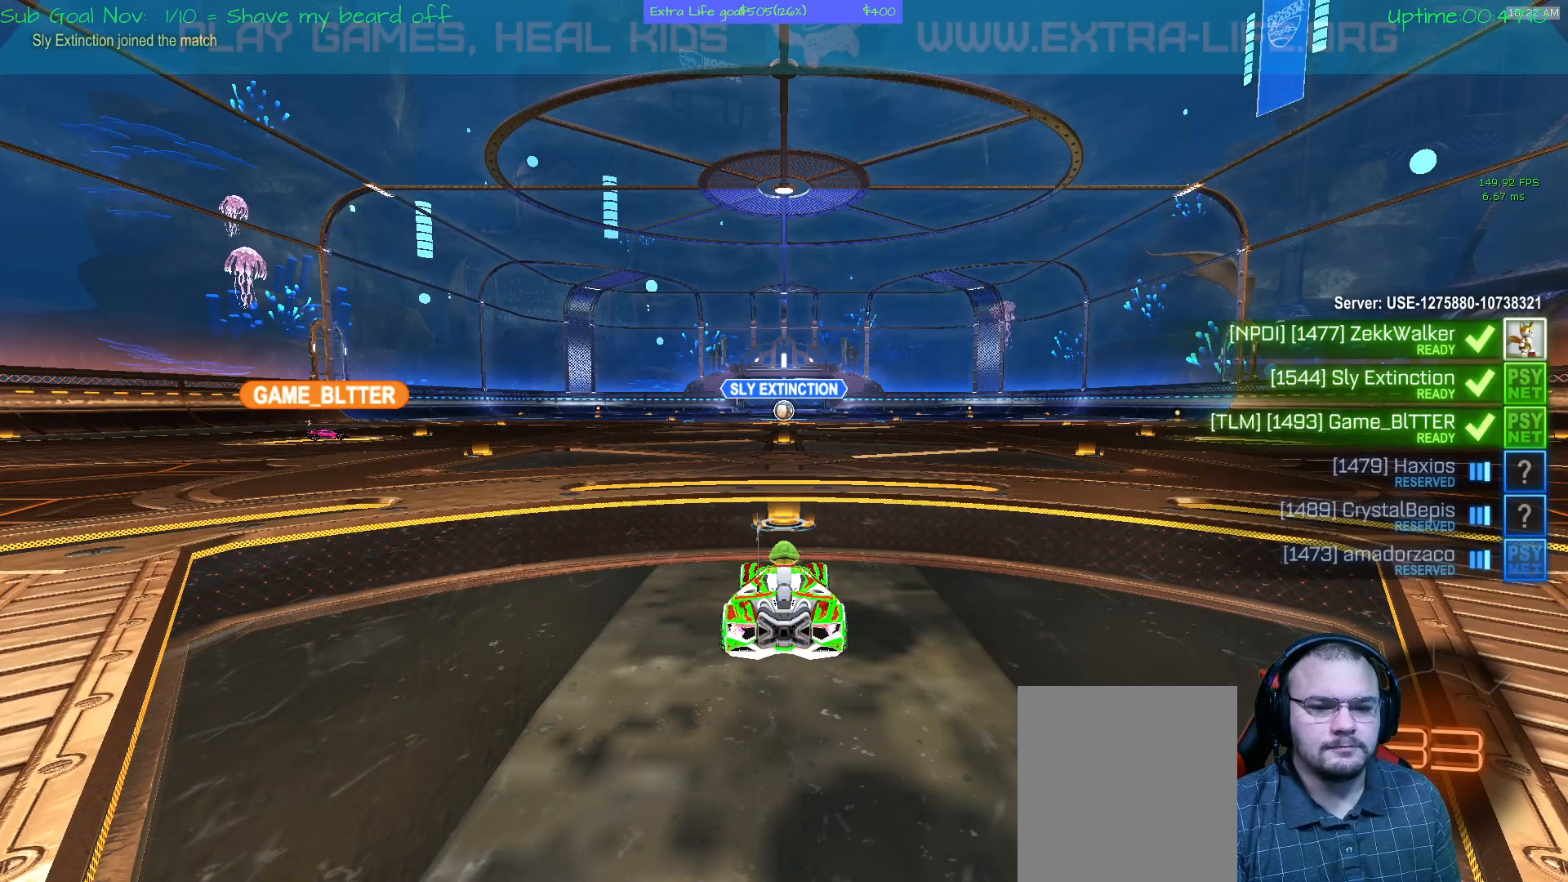
Gameplay with a controller (Xbox layout); each line is a JSON object with the inputs held at the frame after it. "events" lists button and stick changes between this image and that frame as [ms after this image, input, new state], when the widget could be followed in between. Not read: DPAD_DOWN DPAD_LEFT DPAD_RIGHT DPAD_UP L3 R2 R3 other_buttons right_stick.
{"buttons": [], "left_stick": "left", "events": [[67, "Y", "down"], [167, "Y", "up"], [400, "left_stick", "left"]]}
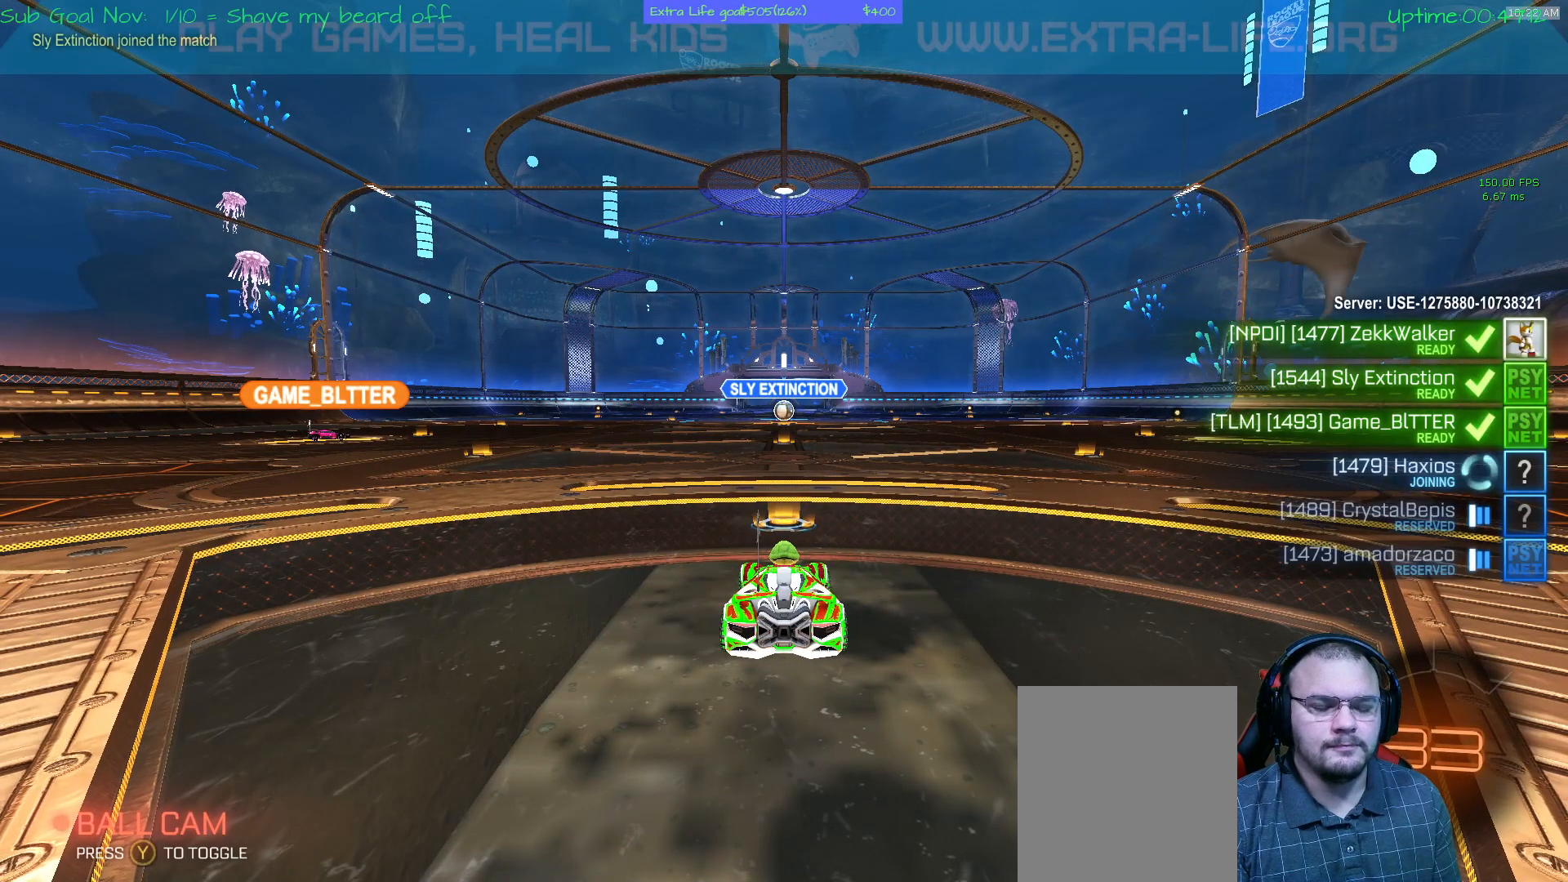
{"buttons": [], "left_stick": "center", "events": [[167, "left_stick", "center"]]}
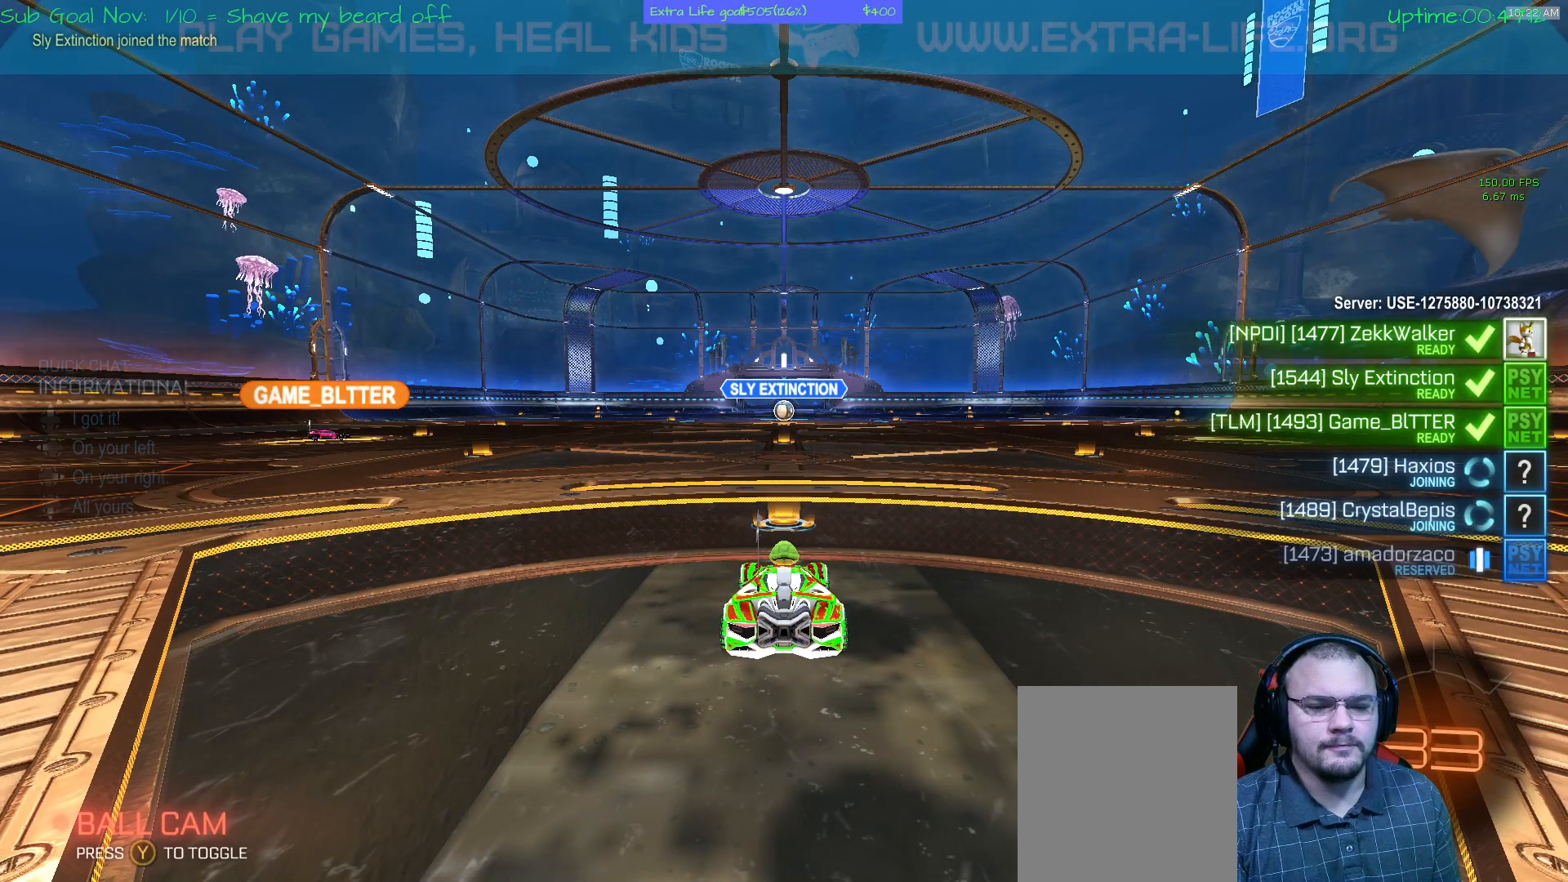
{"buttons": [], "left_stick": "center", "events": []}
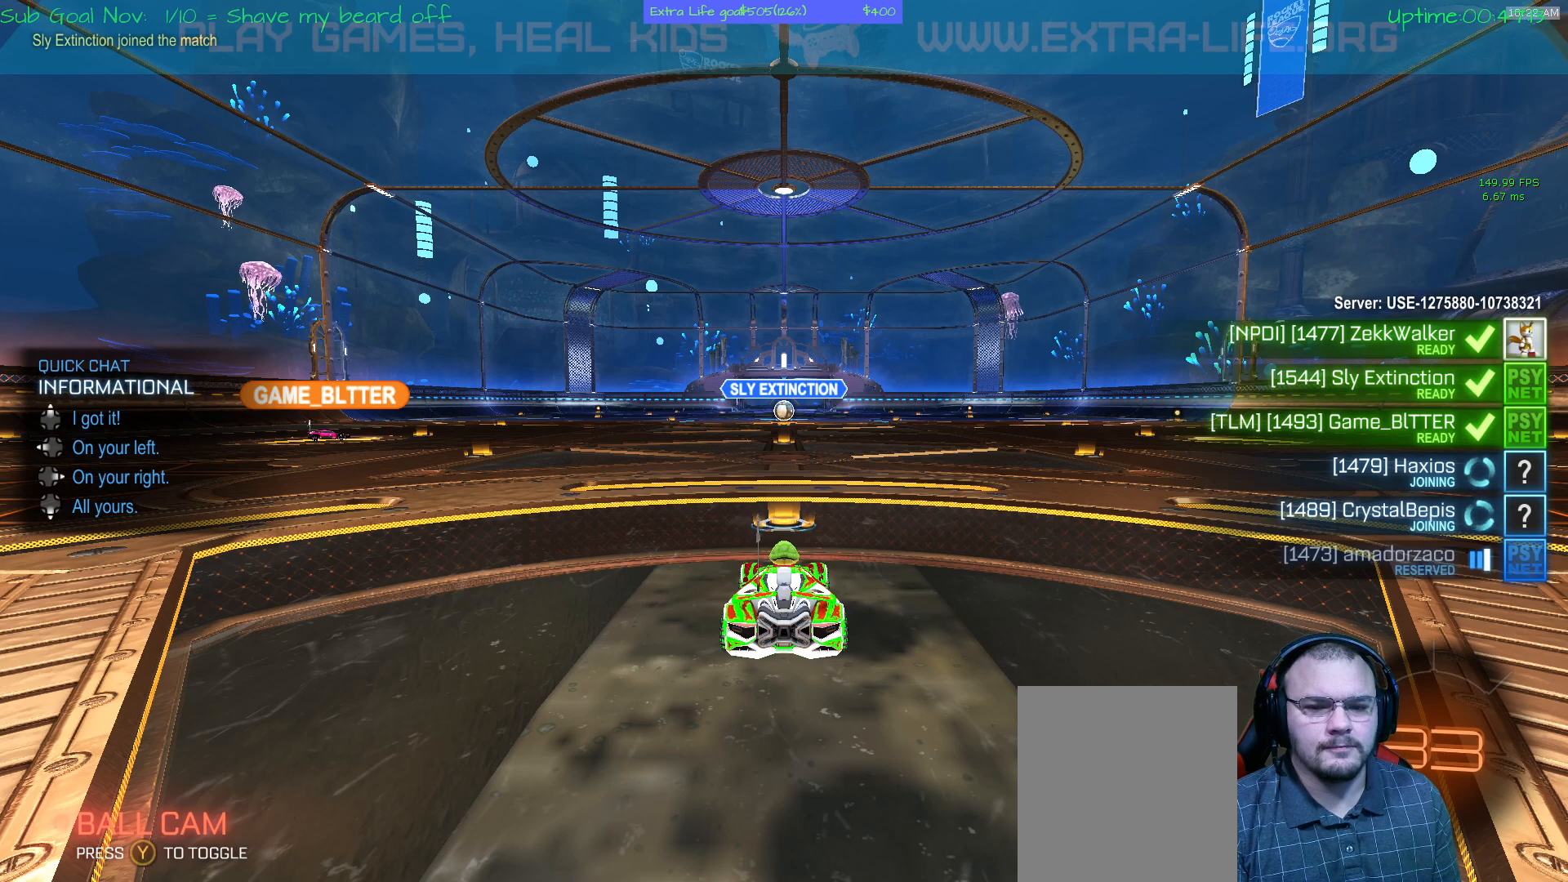
{"buttons": [], "left_stick": "center", "events": []}
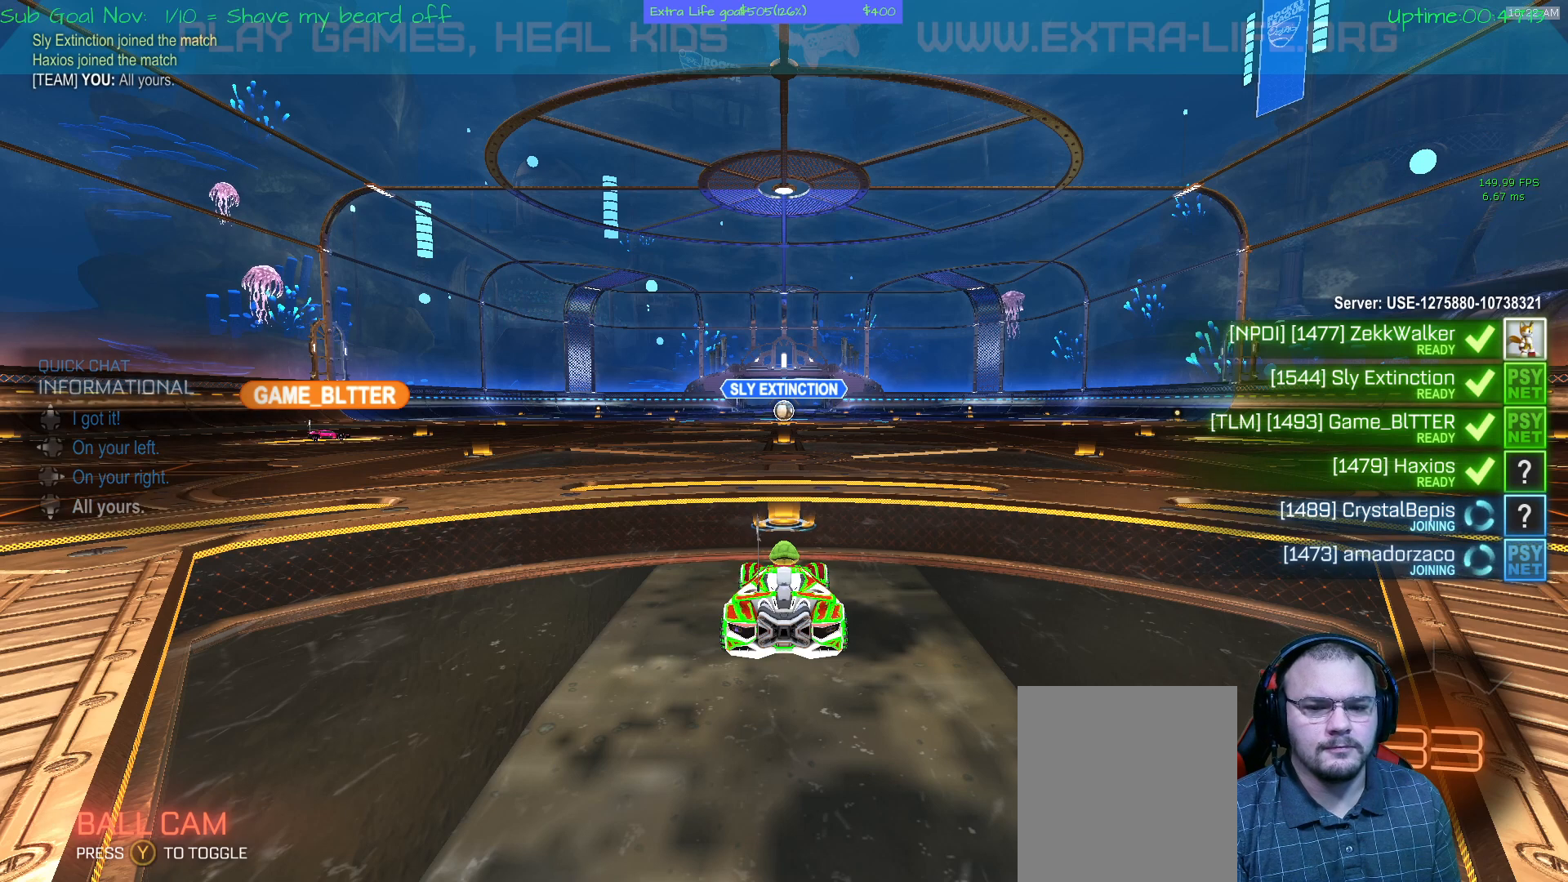
{"buttons": [], "left_stick": "center", "events": []}
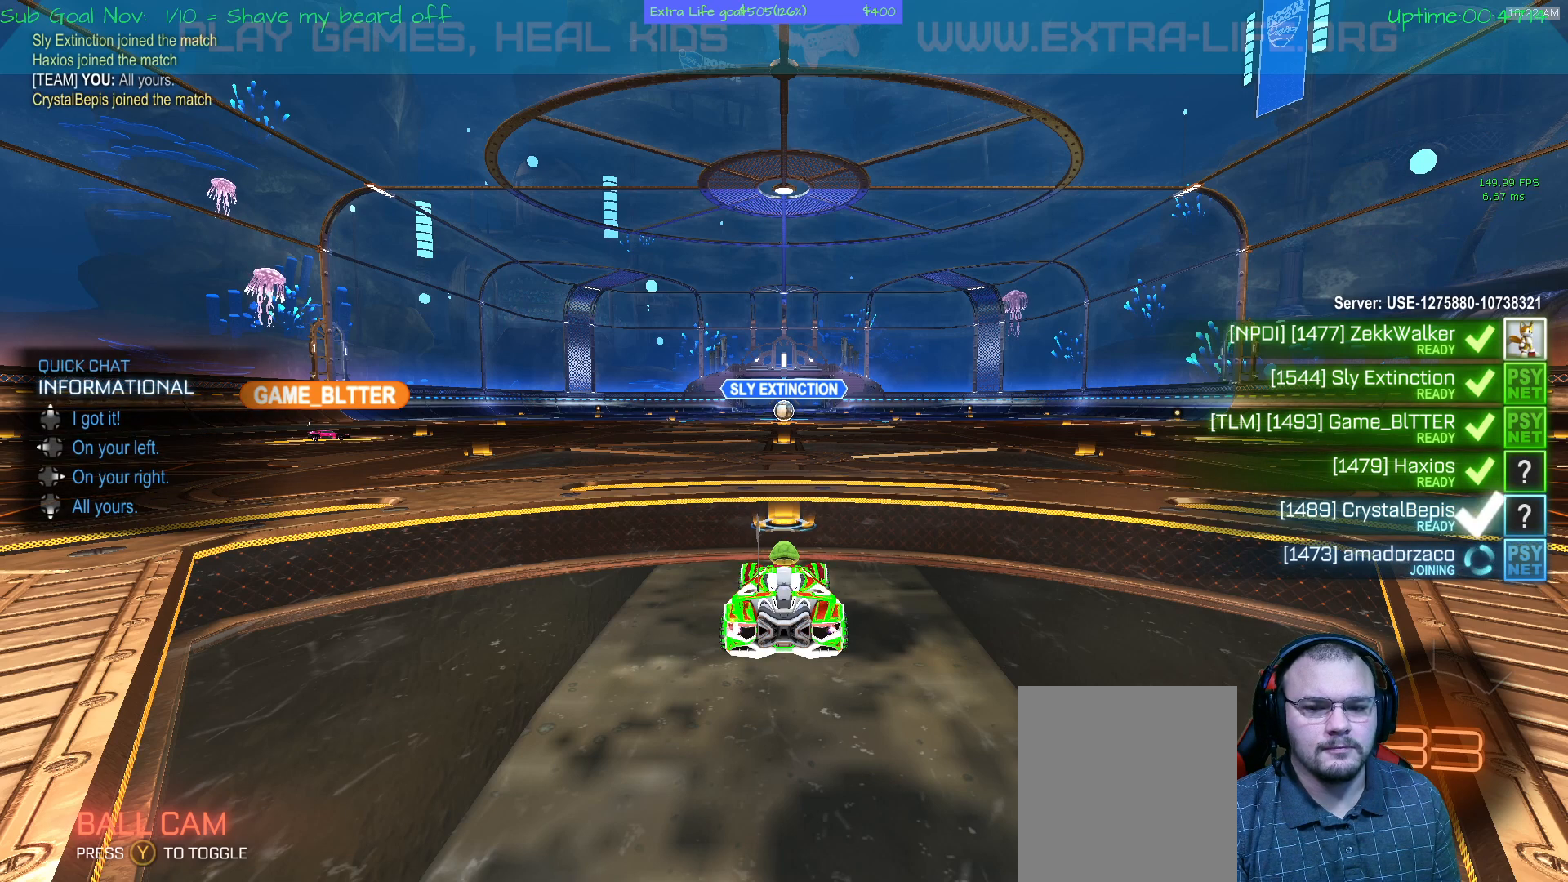
{"buttons": [], "left_stick": "center", "events": []}
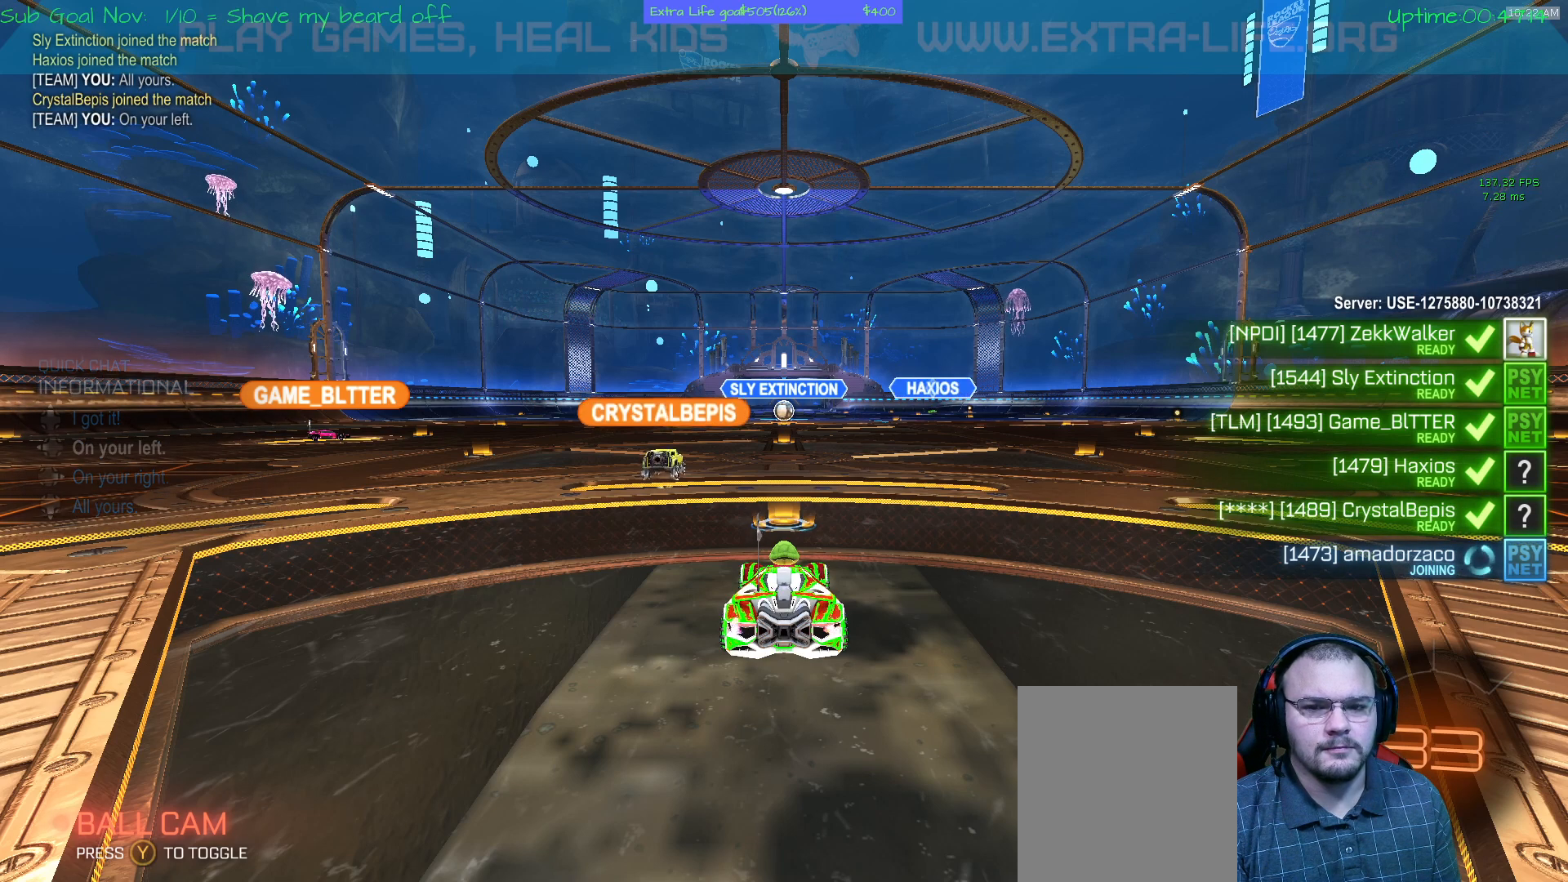
{"buttons": [], "left_stick": "left", "events": [[167, "Y", "down"], [267, "Y", "up"], [400, "left_stick", "left"]]}
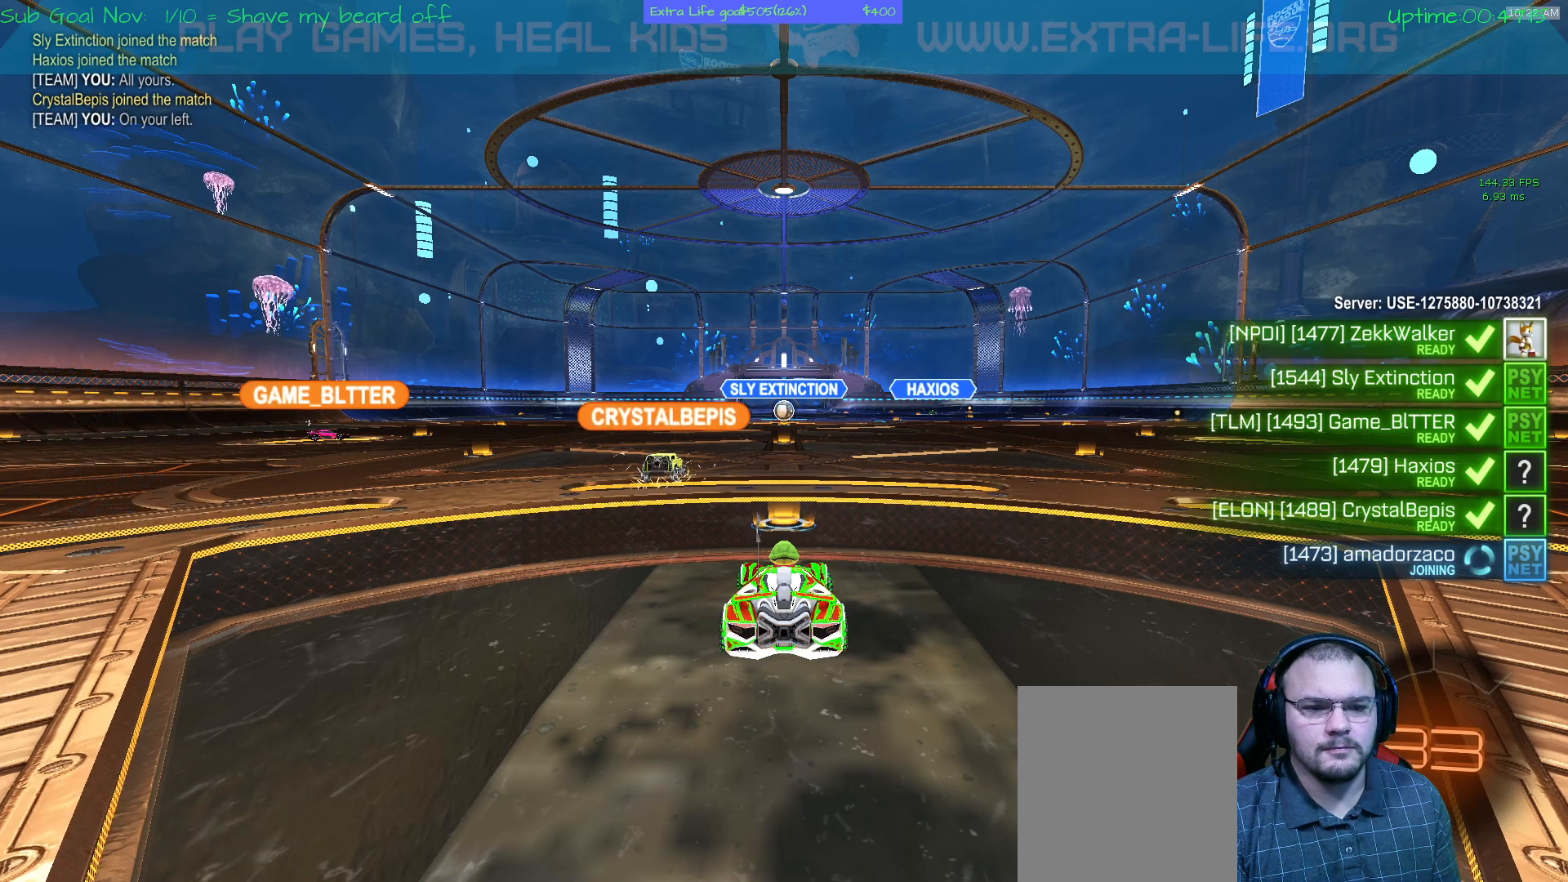
{"buttons": [], "left_stick": "left", "events": []}
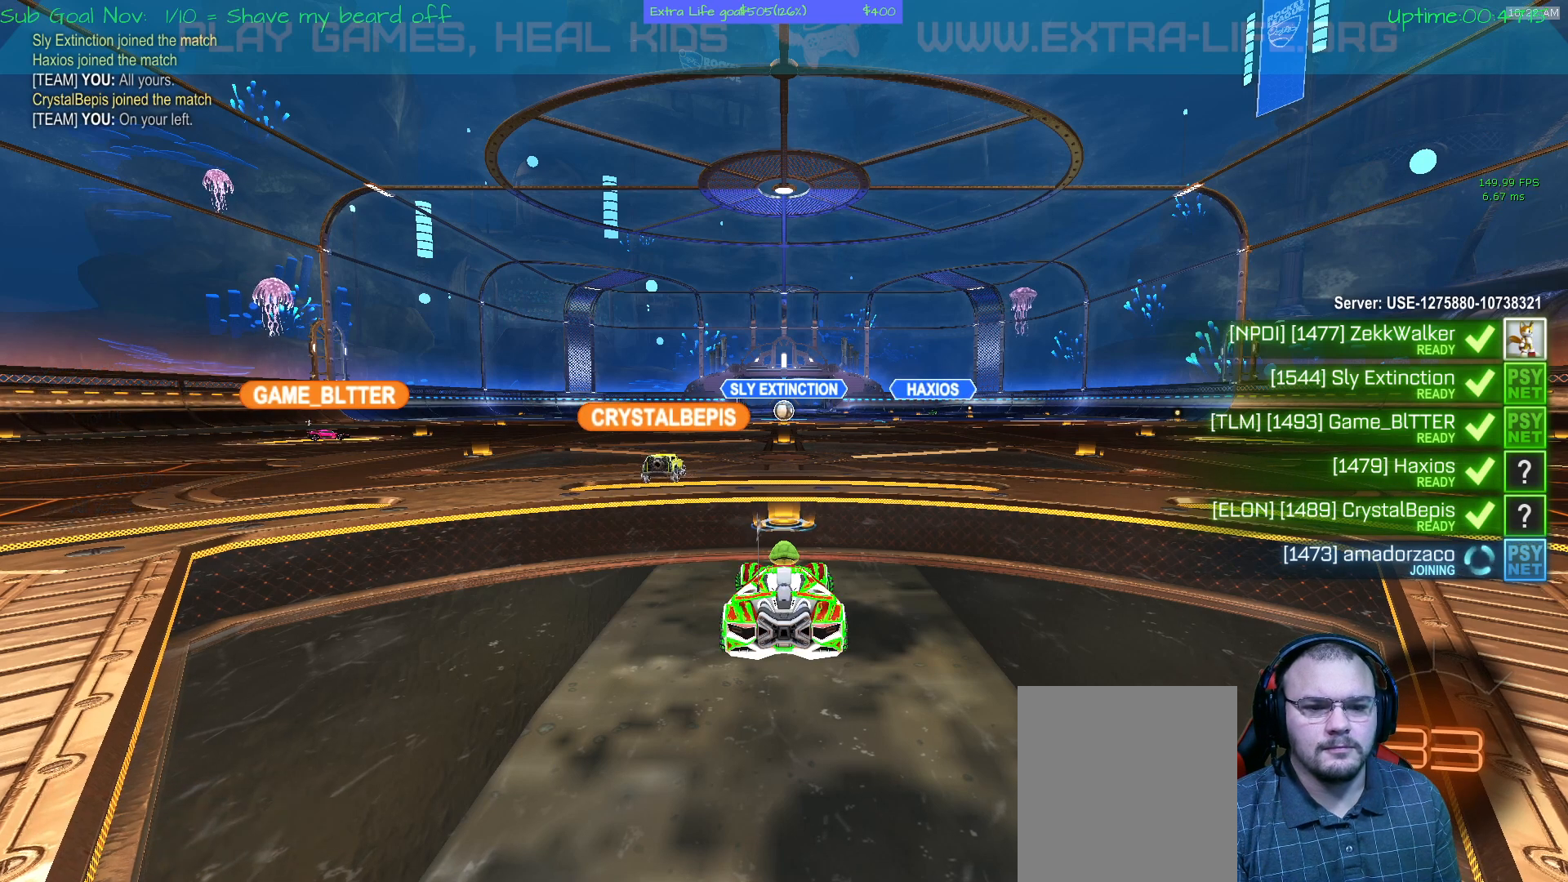
{"buttons": [], "left_stick": "center", "events": [[267, "left_stick", "center"]]}
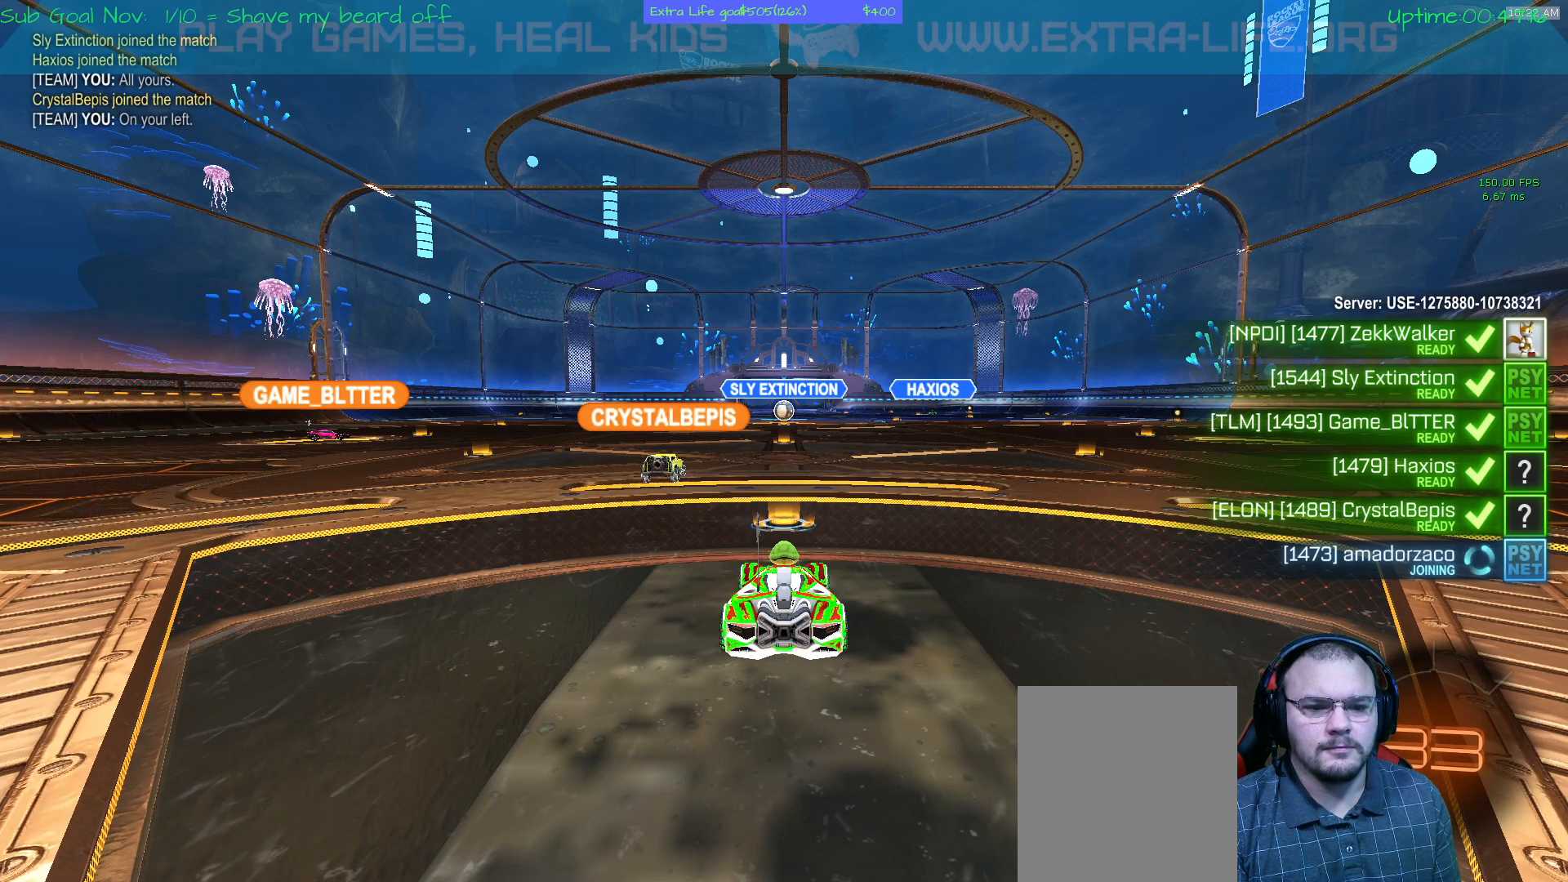
{"buttons": [], "left_stick": "center", "events": []}
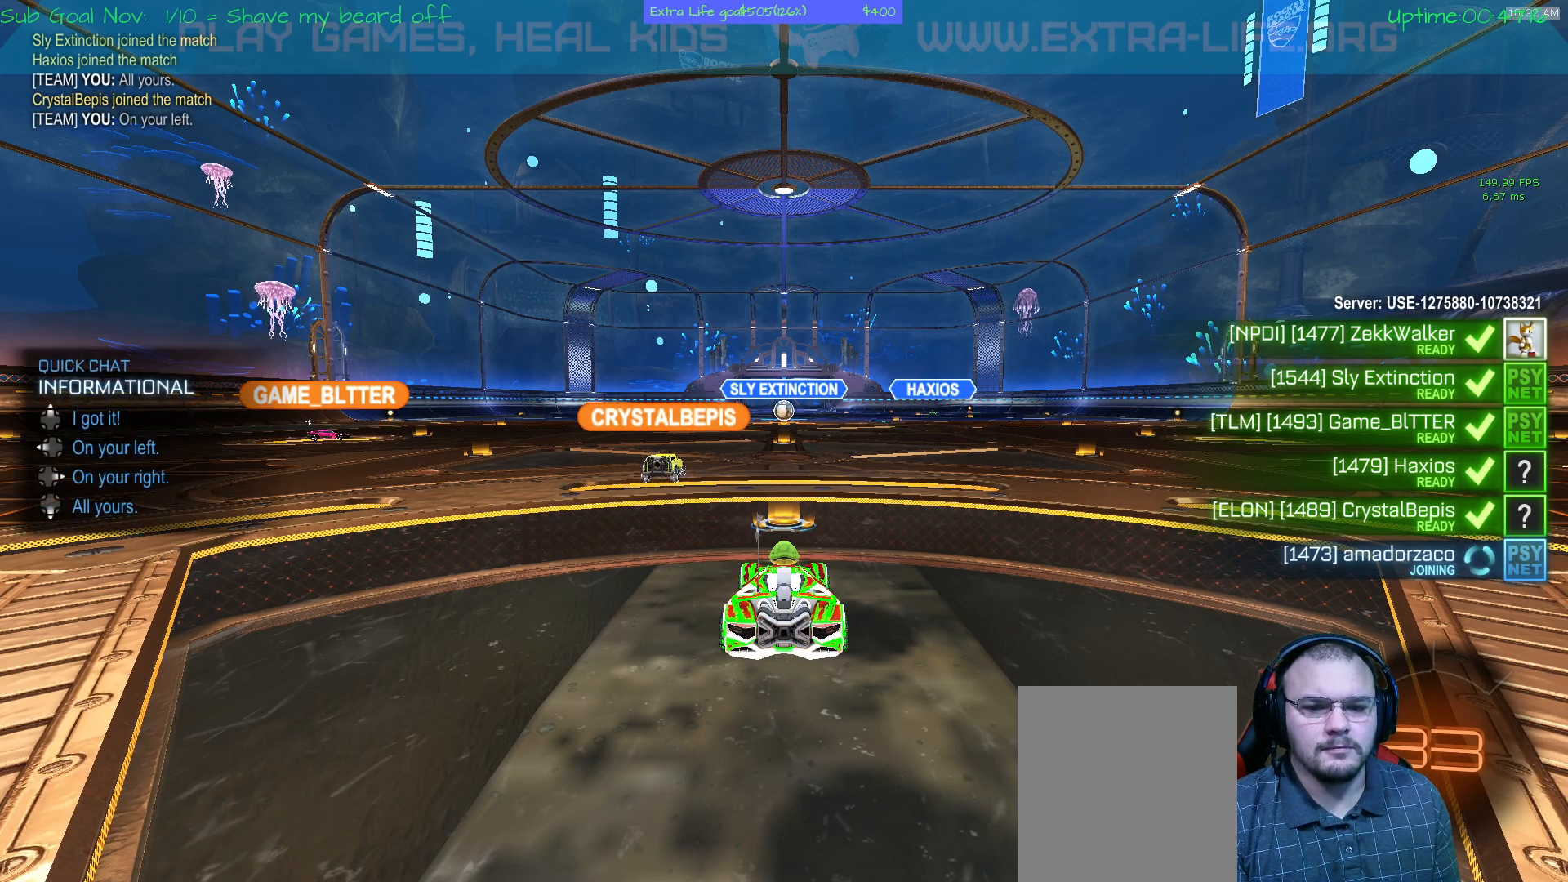
{"buttons": [], "left_stick": "center", "events": []}
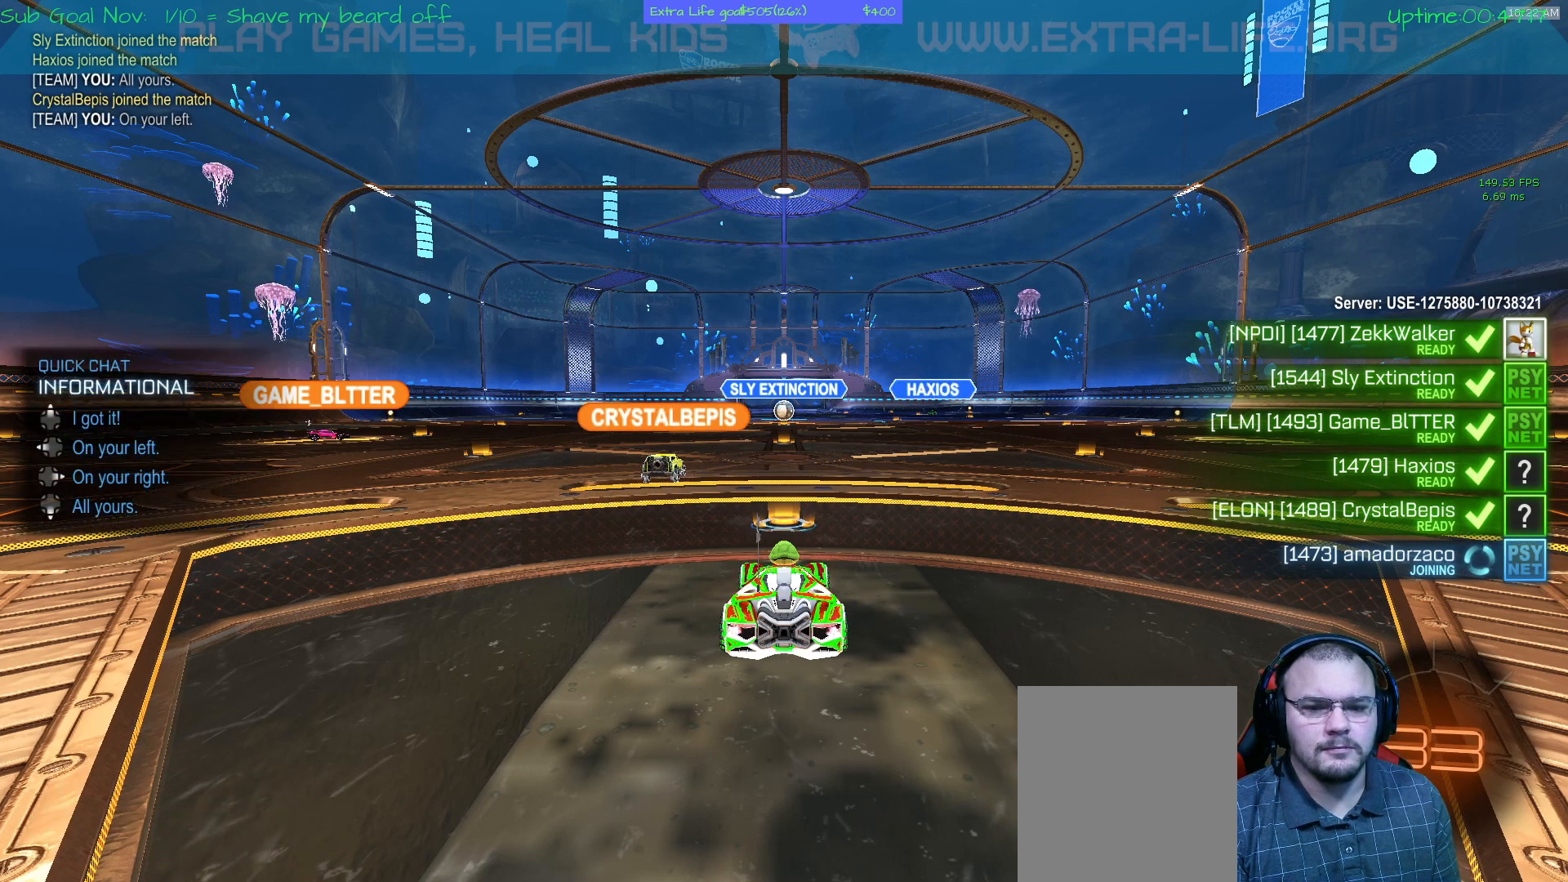
{"buttons": [], "left_stick": "center", "events": [[100, "Y", "down"], [200, "Y", "up"]]}
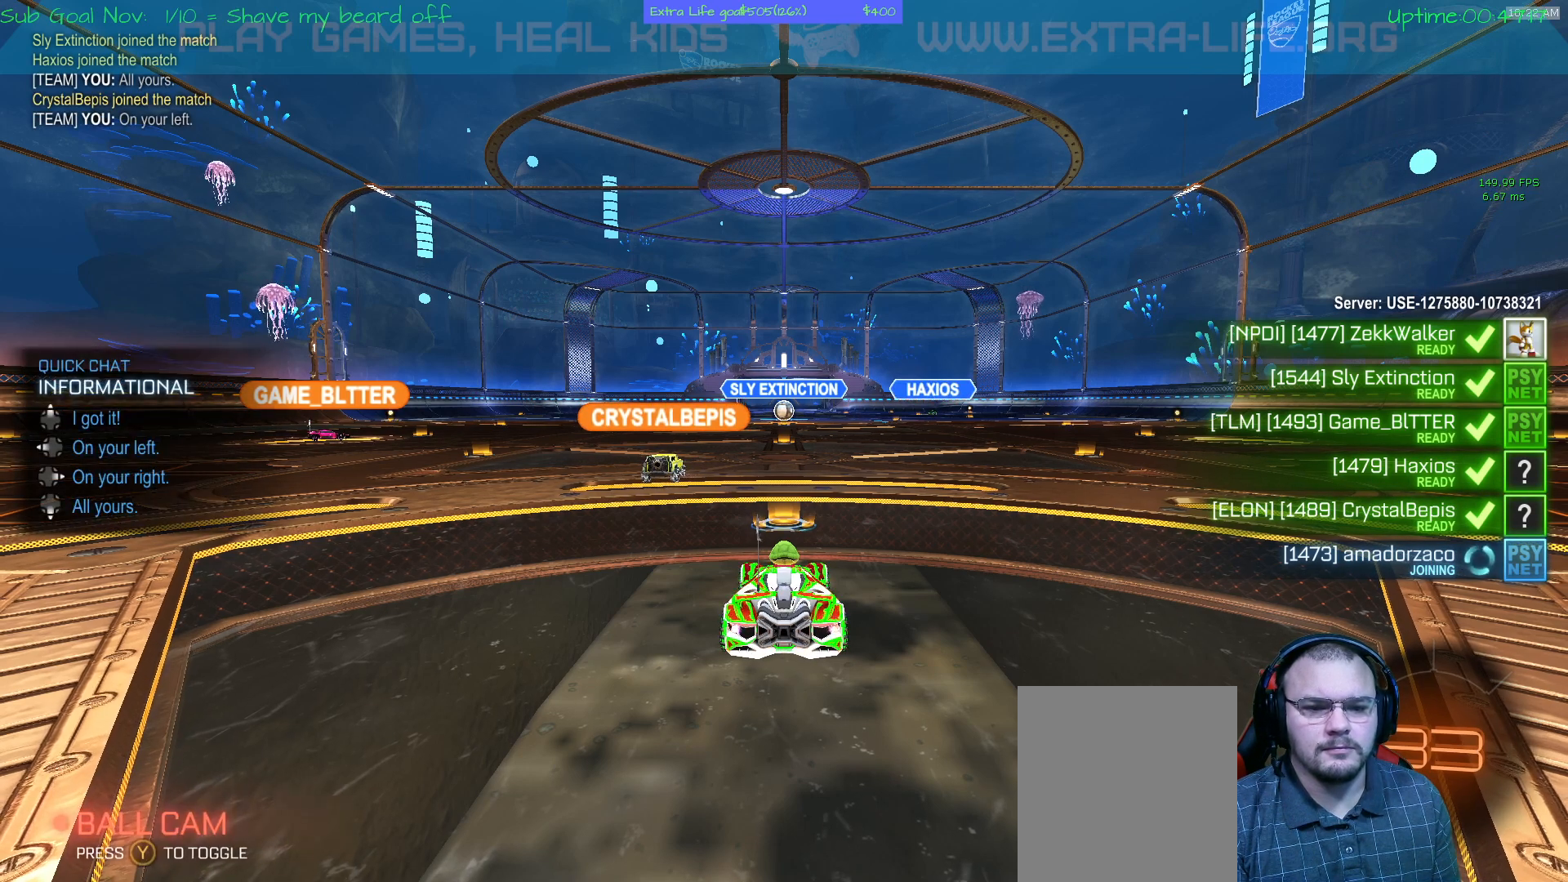
{"buttons": [], "left_stick": "down-right", "events": [[167, "left_stick", "down-right"]]}
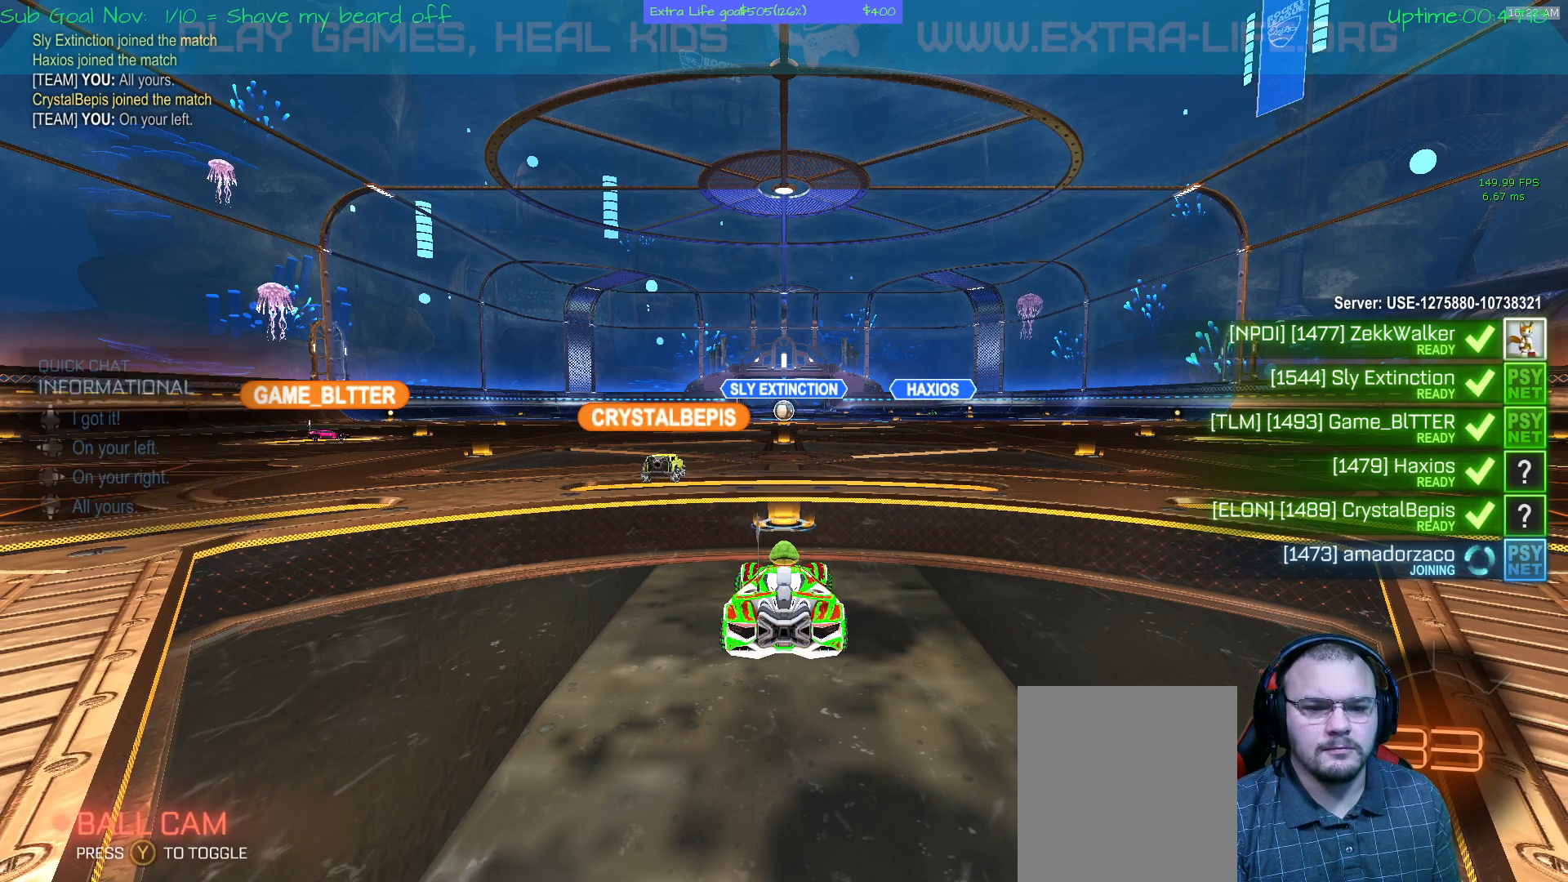
{"buttons": [], "left_stick": "down-right", "events": []}
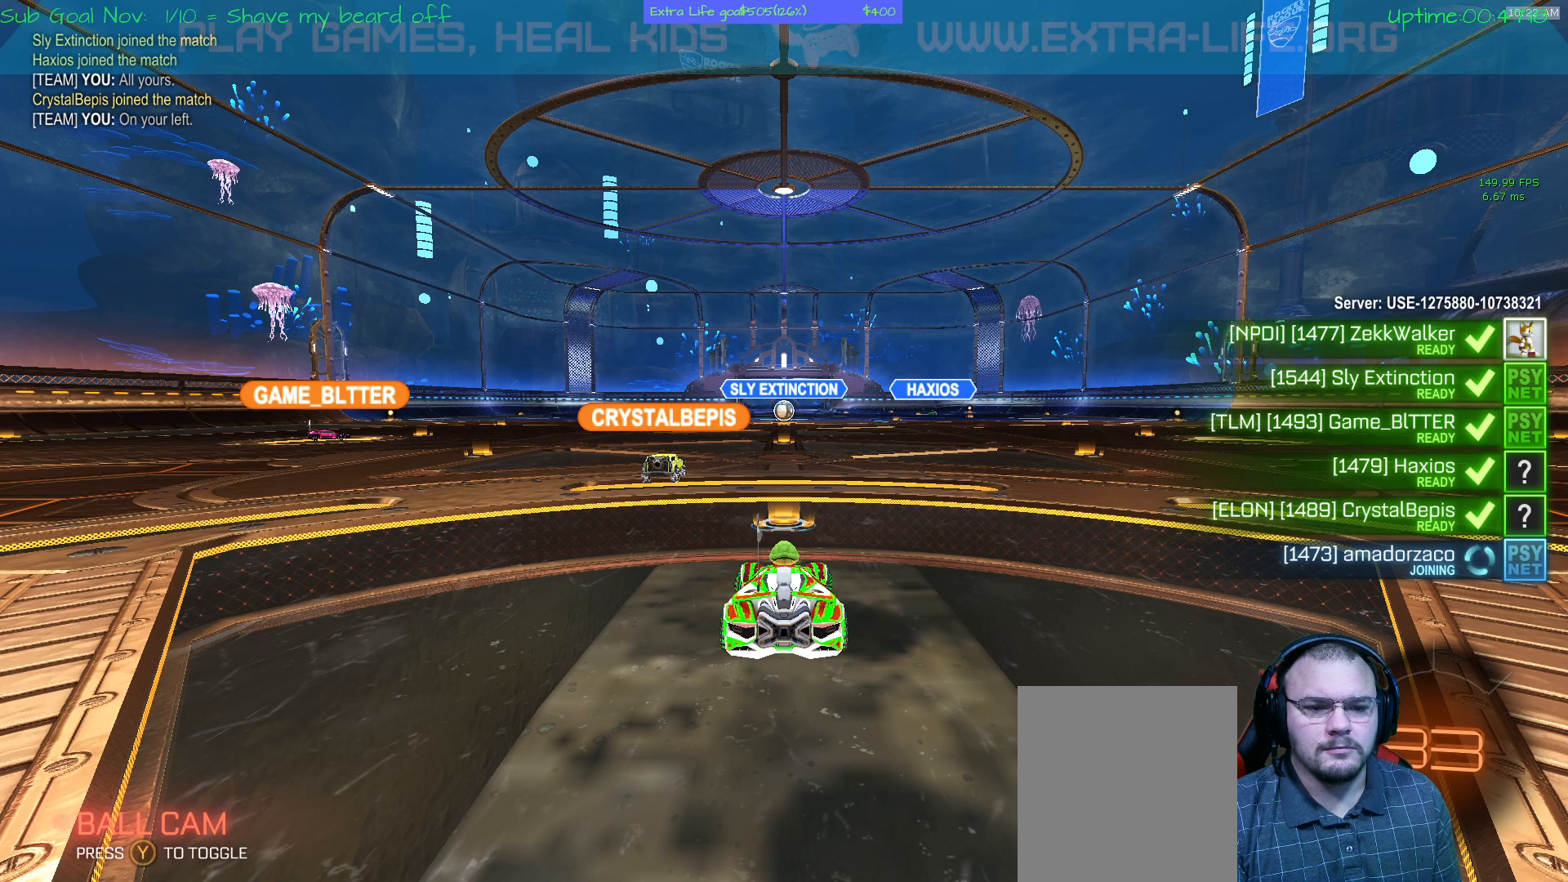
{"buttons": [], "left_stick": "down-right", "events": []}
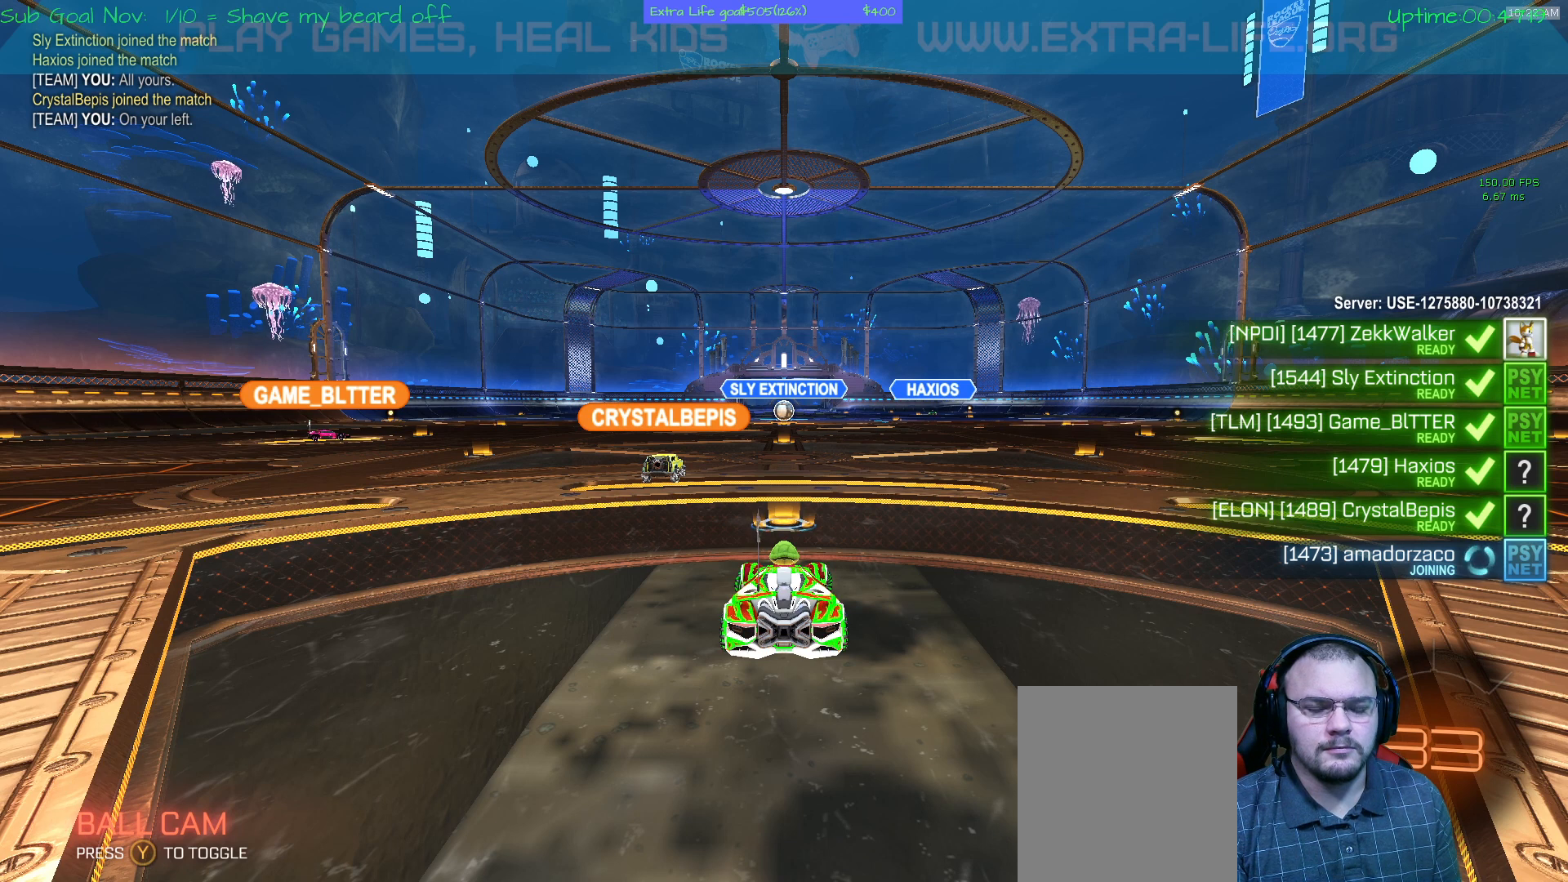
{"buttons": [], "left_stick": "down-right", "events": []}
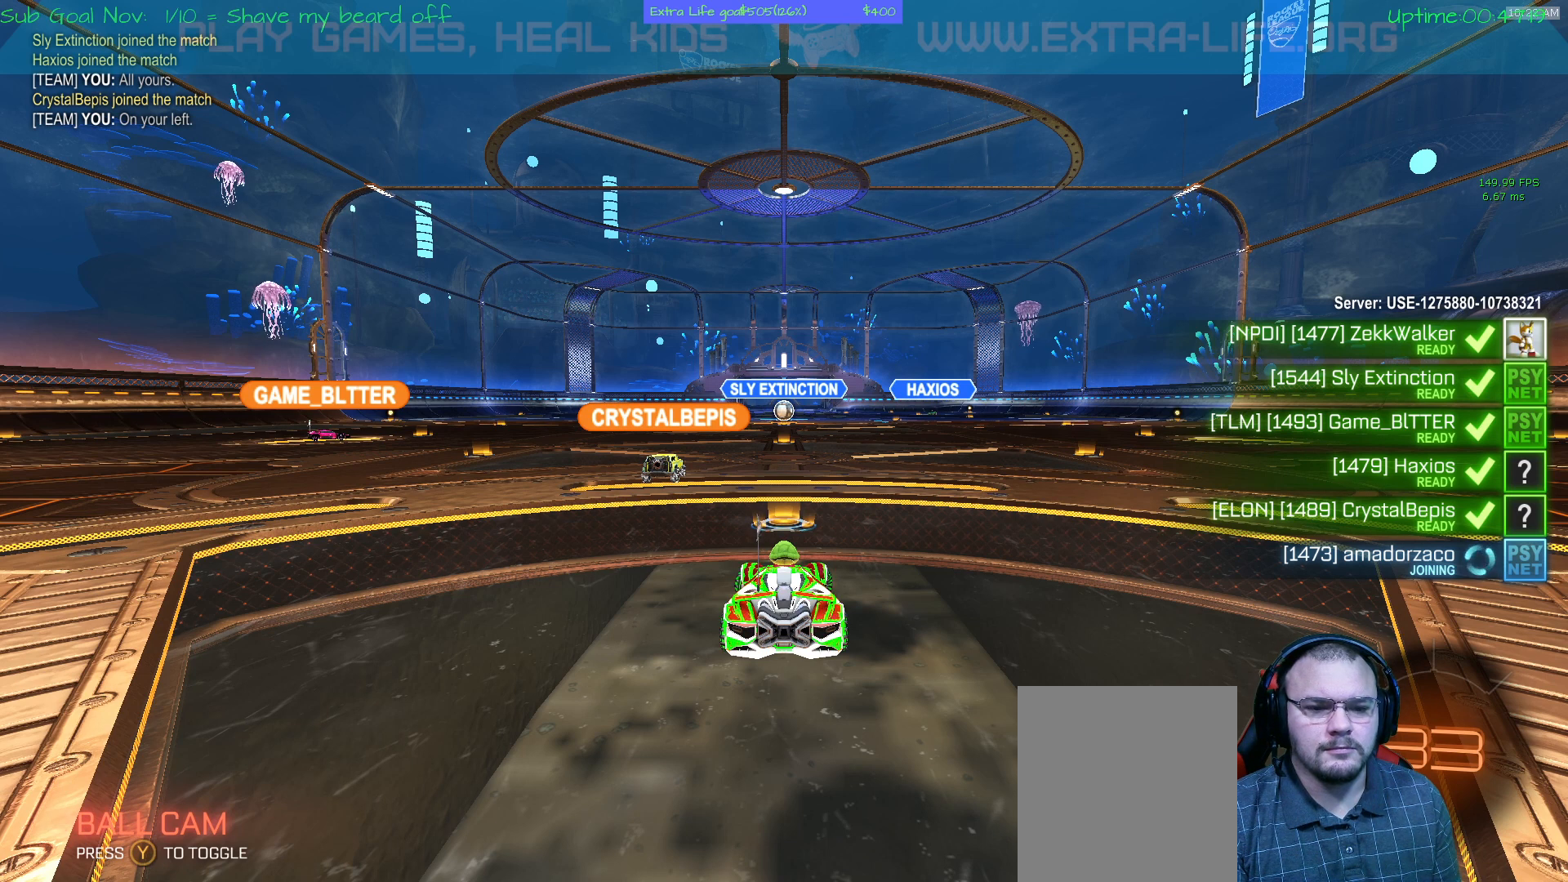
{"buttons": [], "left_stick": "down-right", "events": []}
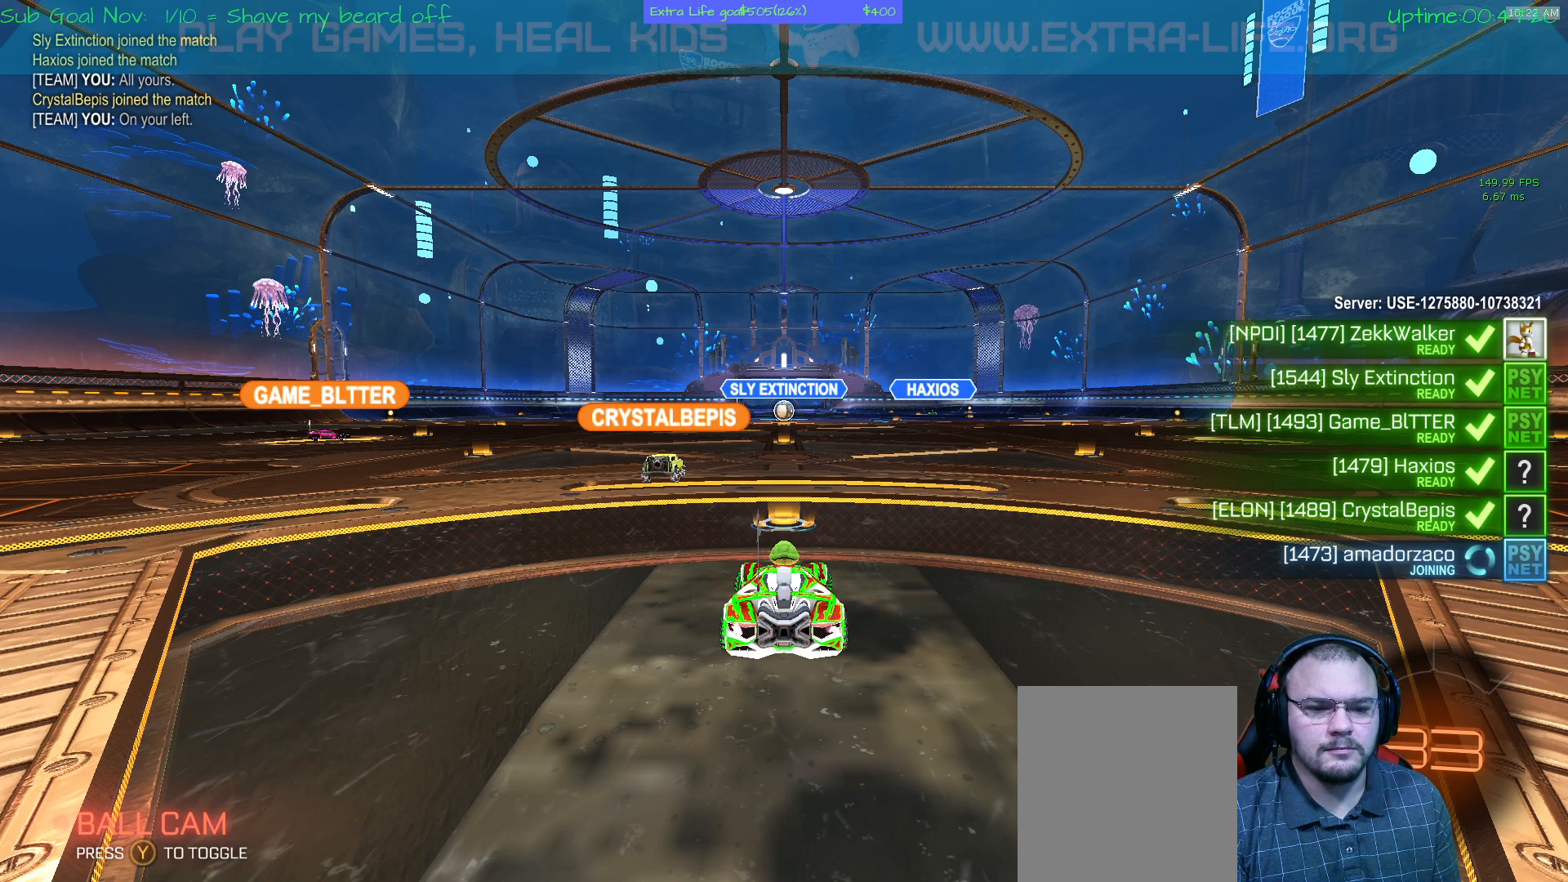
{"buttons": [], "left_stick": "down-right", "events": []}
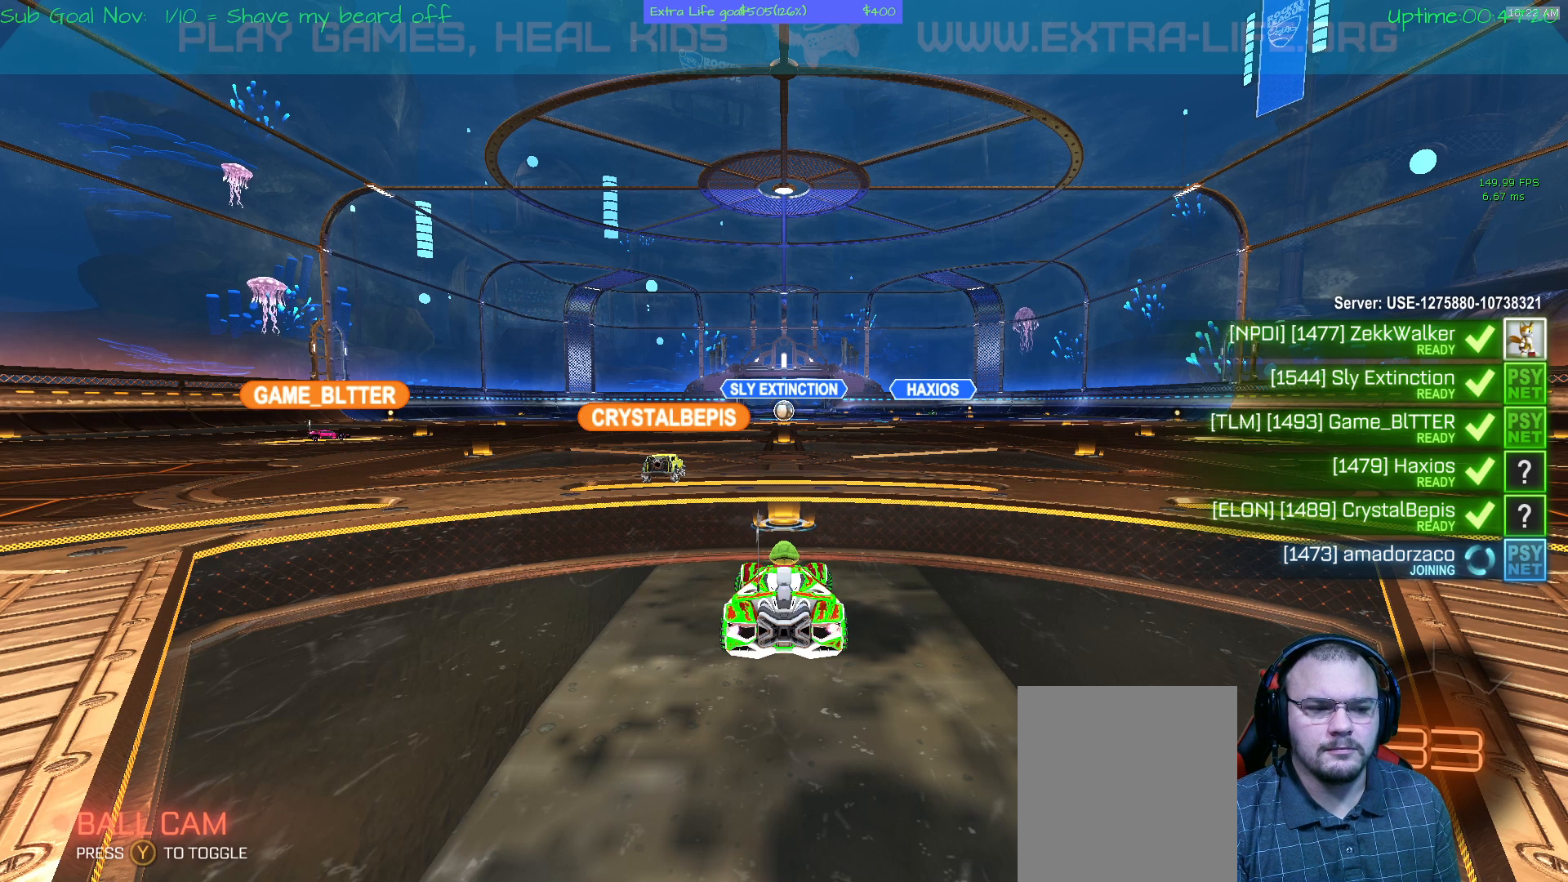
{"buttons": [], "left_stick": "down-right", "events": []}
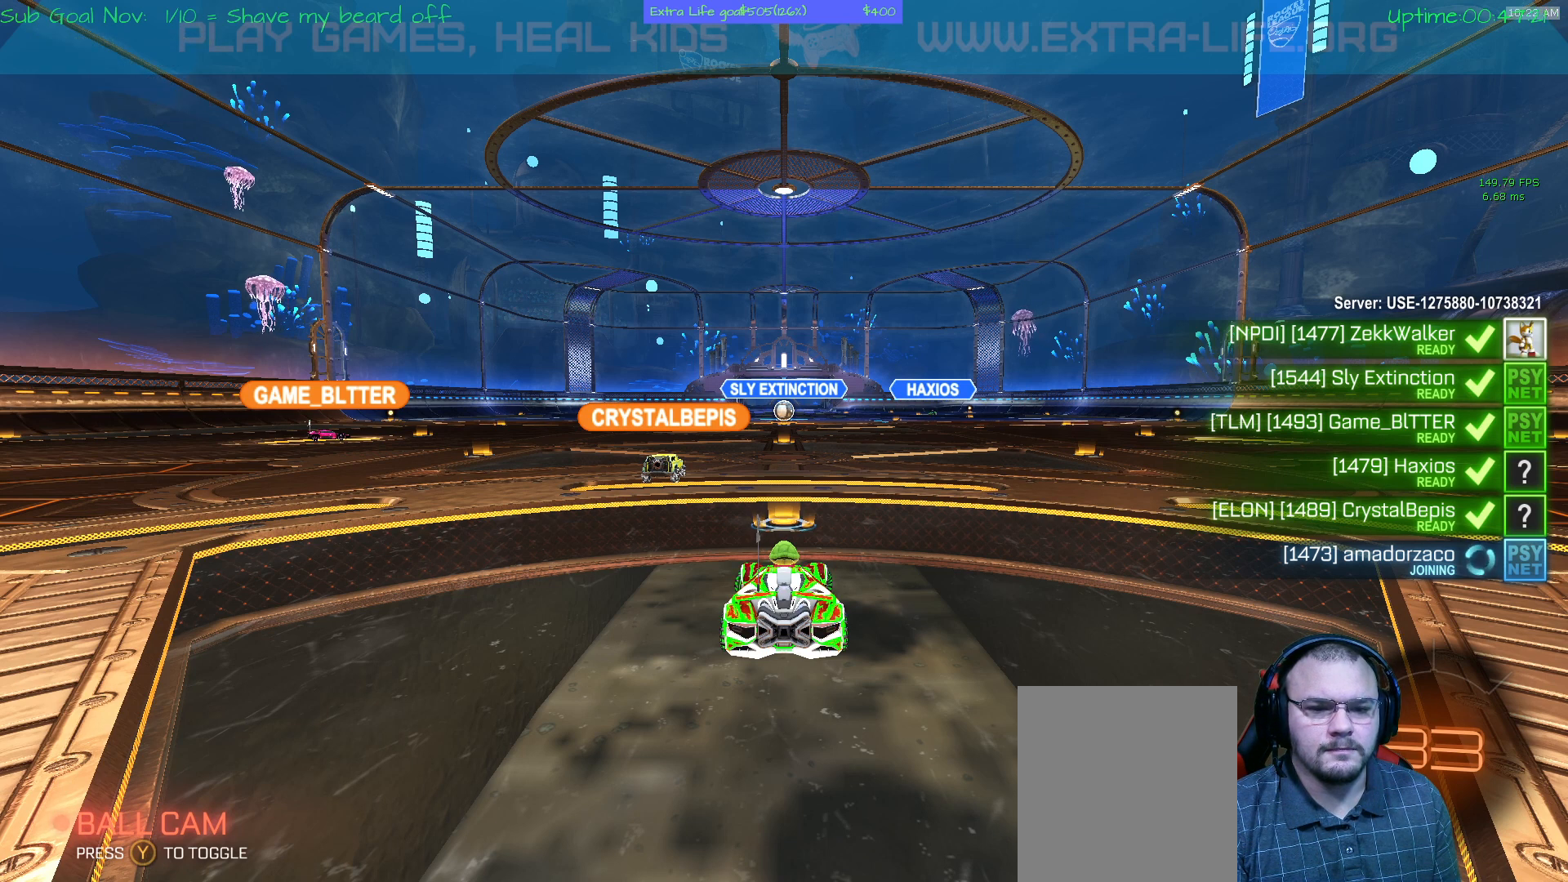
{"buttons": [], "left_stick": "down-right", "events": []}
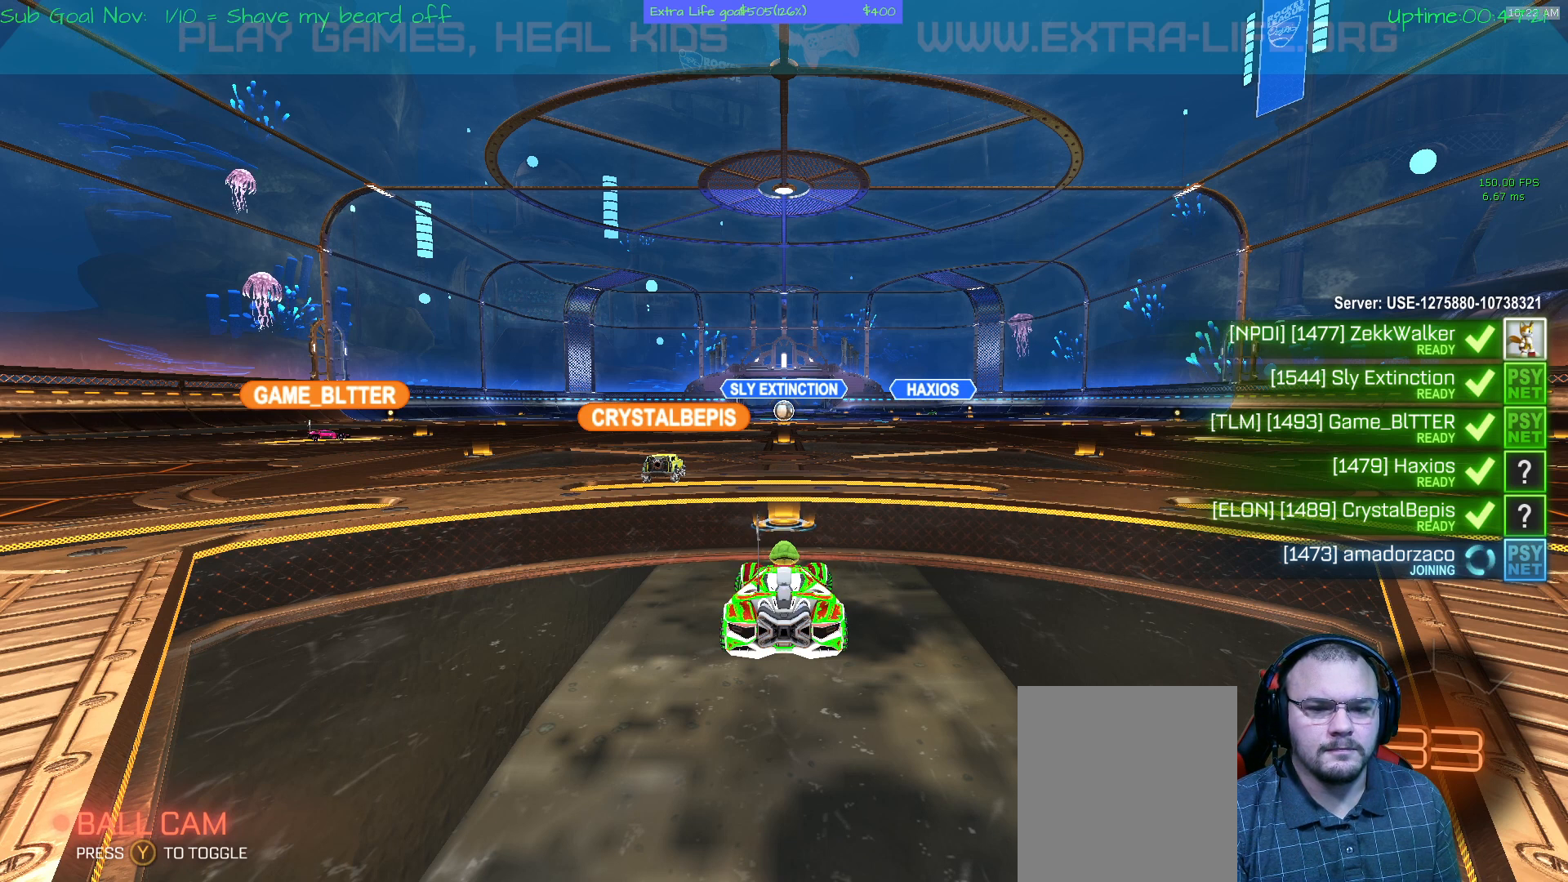
{"buttons": [], "left_stick": "down-right", "events": []}
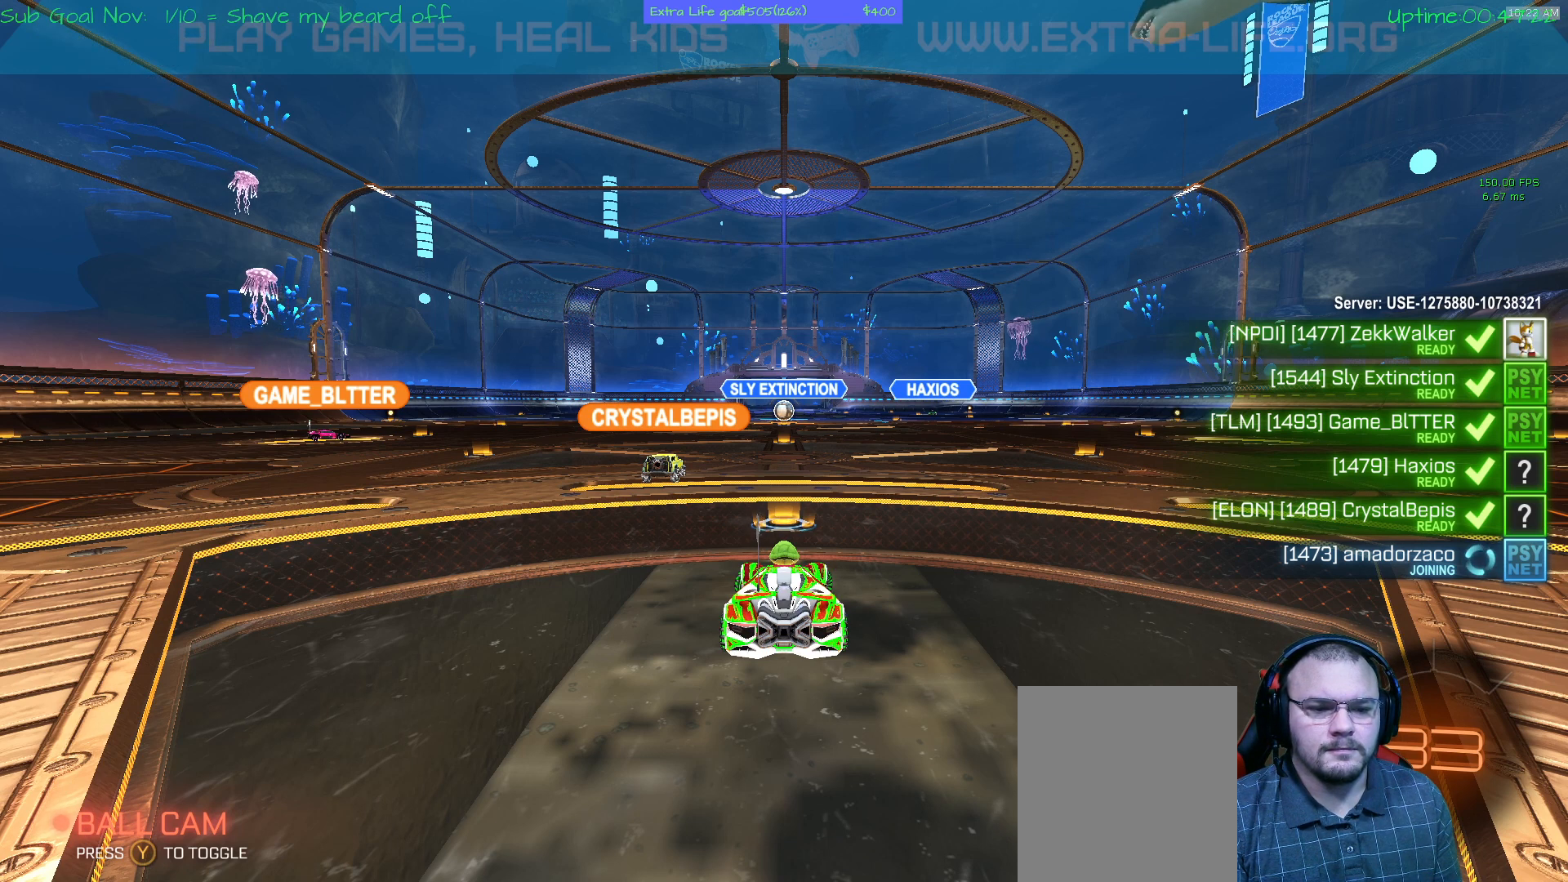
{"buttons": [], "left_stick": "down-right", "events": []}
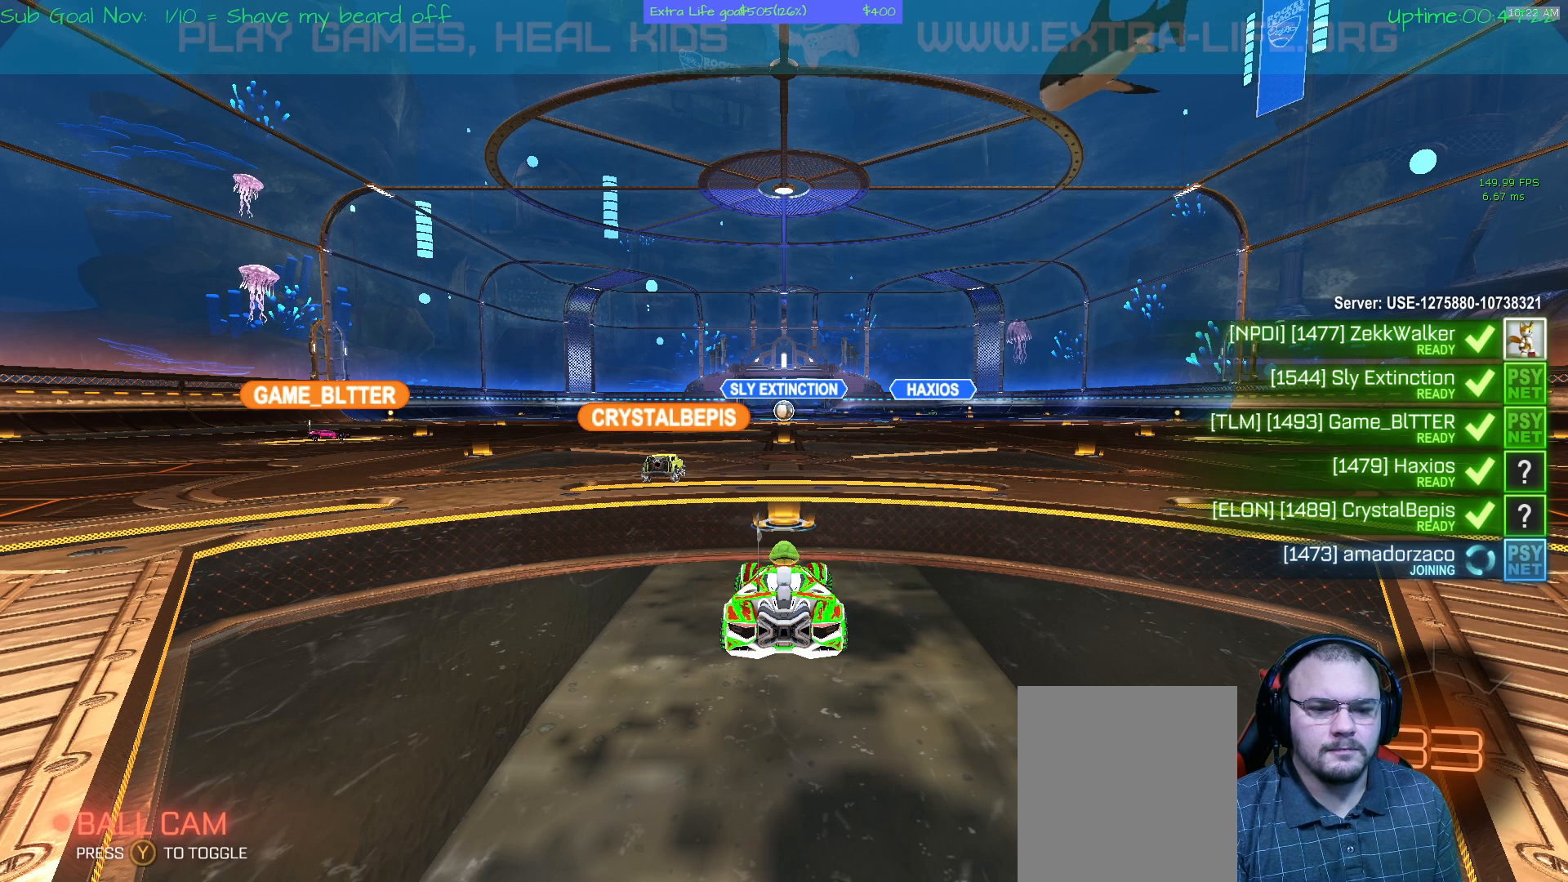
{"buttons": [], "left_stick": "down-right", "events": []}
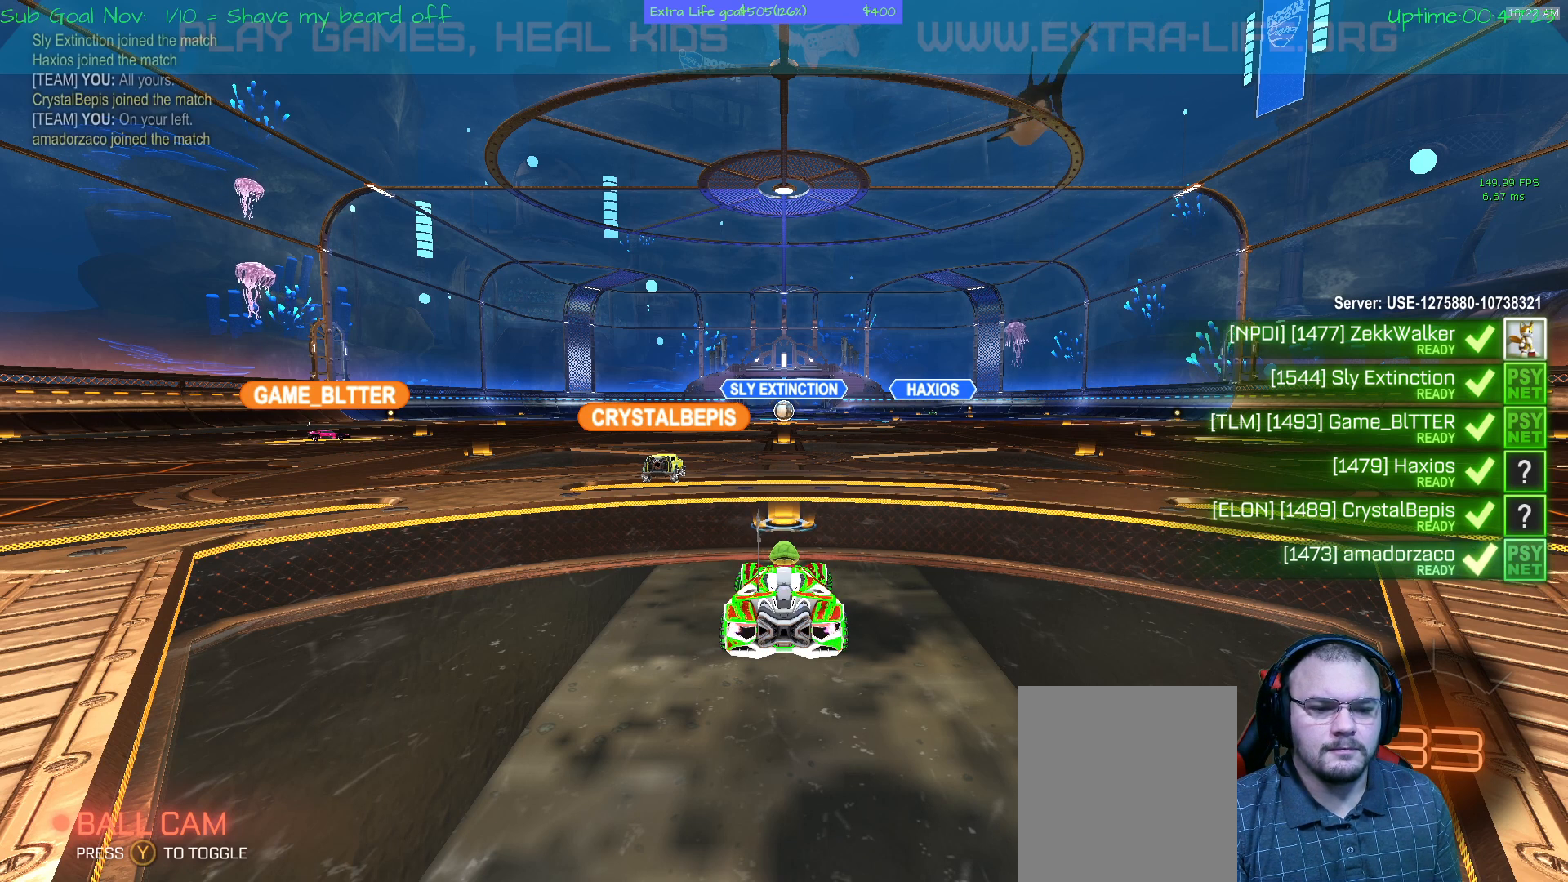
{"buttons": ["Y"], "left_stick": "down-right", "events": [[433, "Y", "down"]]}
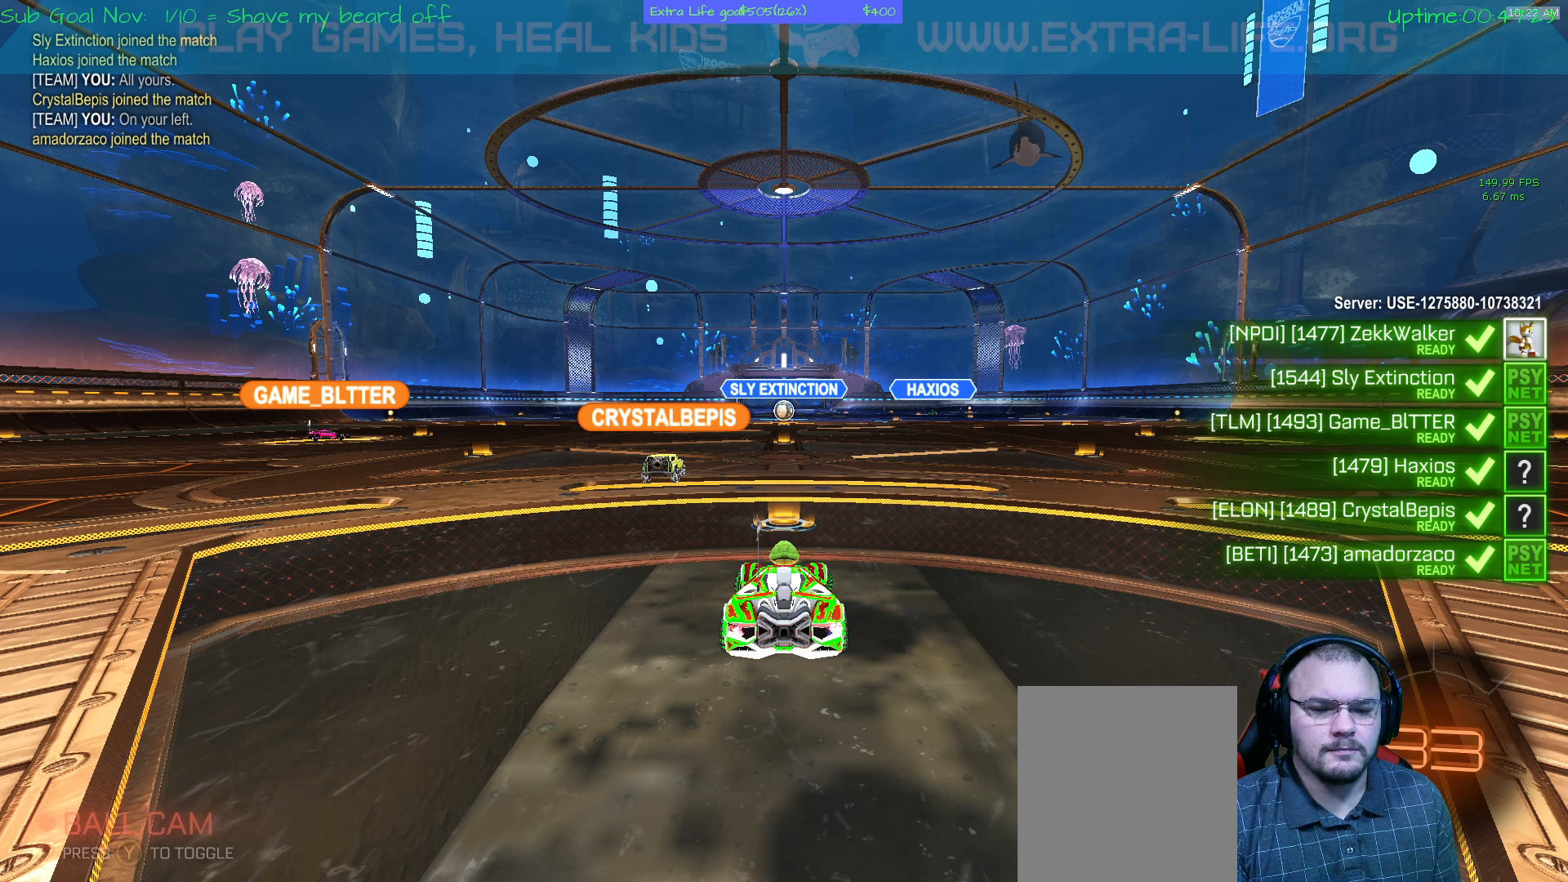
{"buttons": [], "left_stick": "down-right", "events": [[67, "Y", "up"]]}
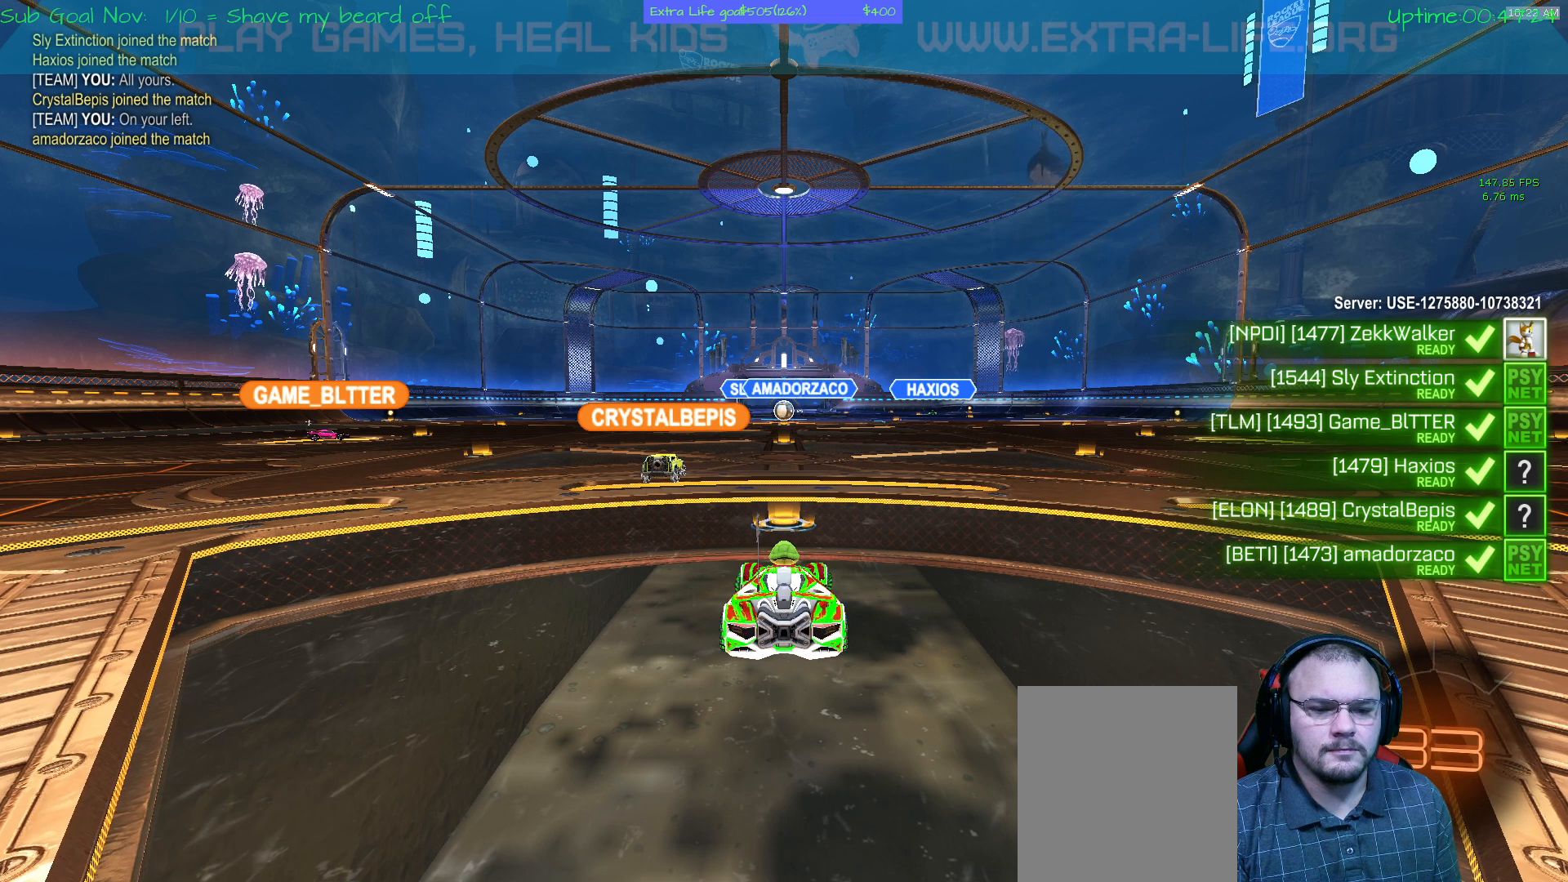
{"buttons": [], "left_stick": "right", "events": [[33, "left_stick", "center"], [267, "left_stick", "right"]]}
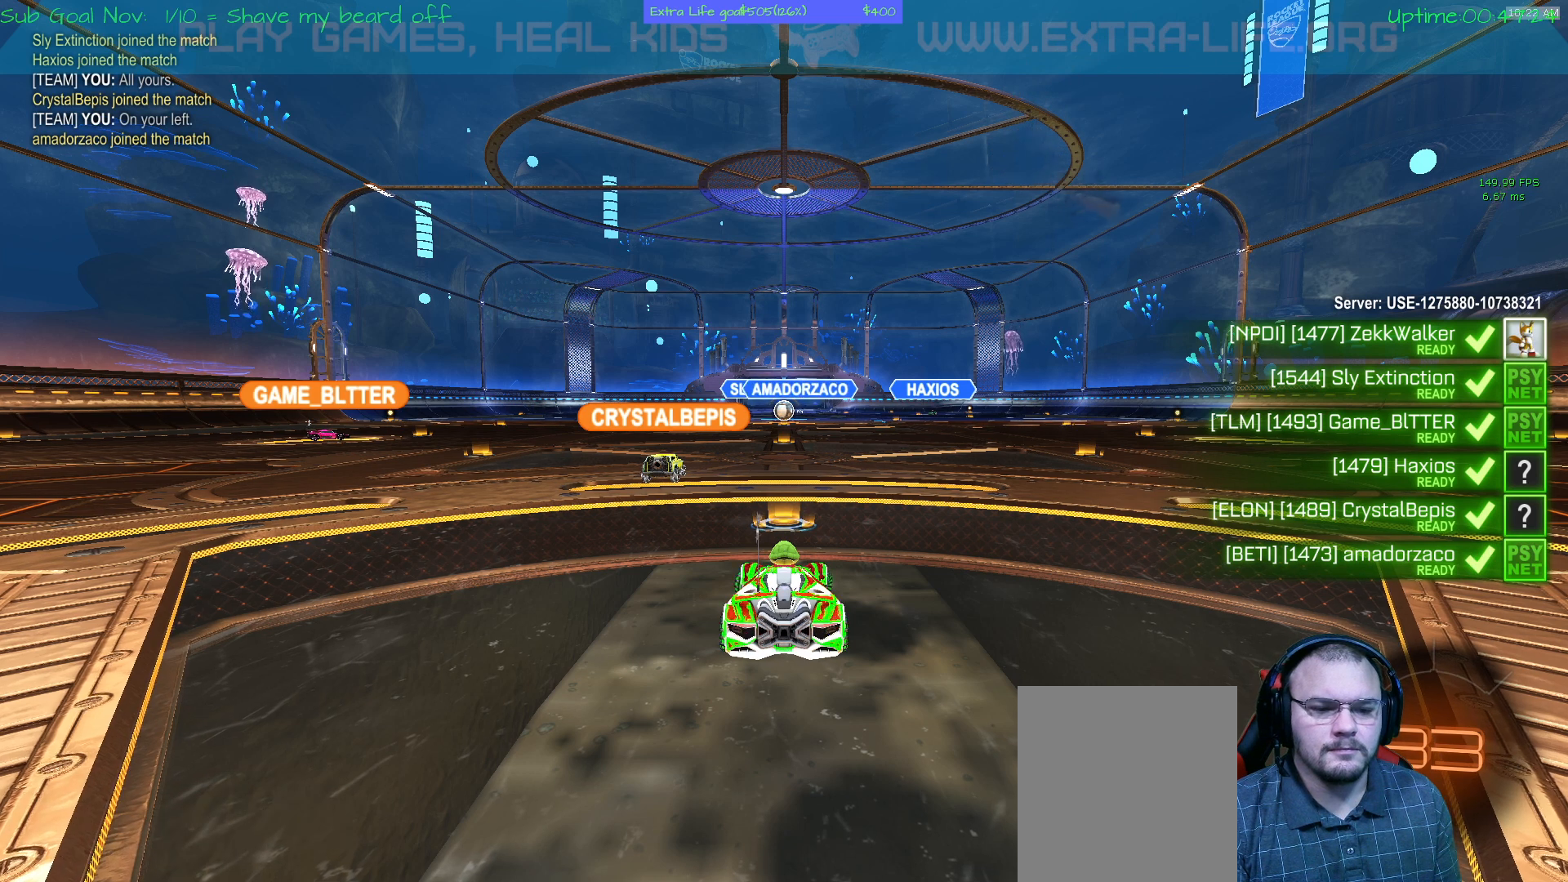
{"buttons": [], "left_stick": "right", "events": []}
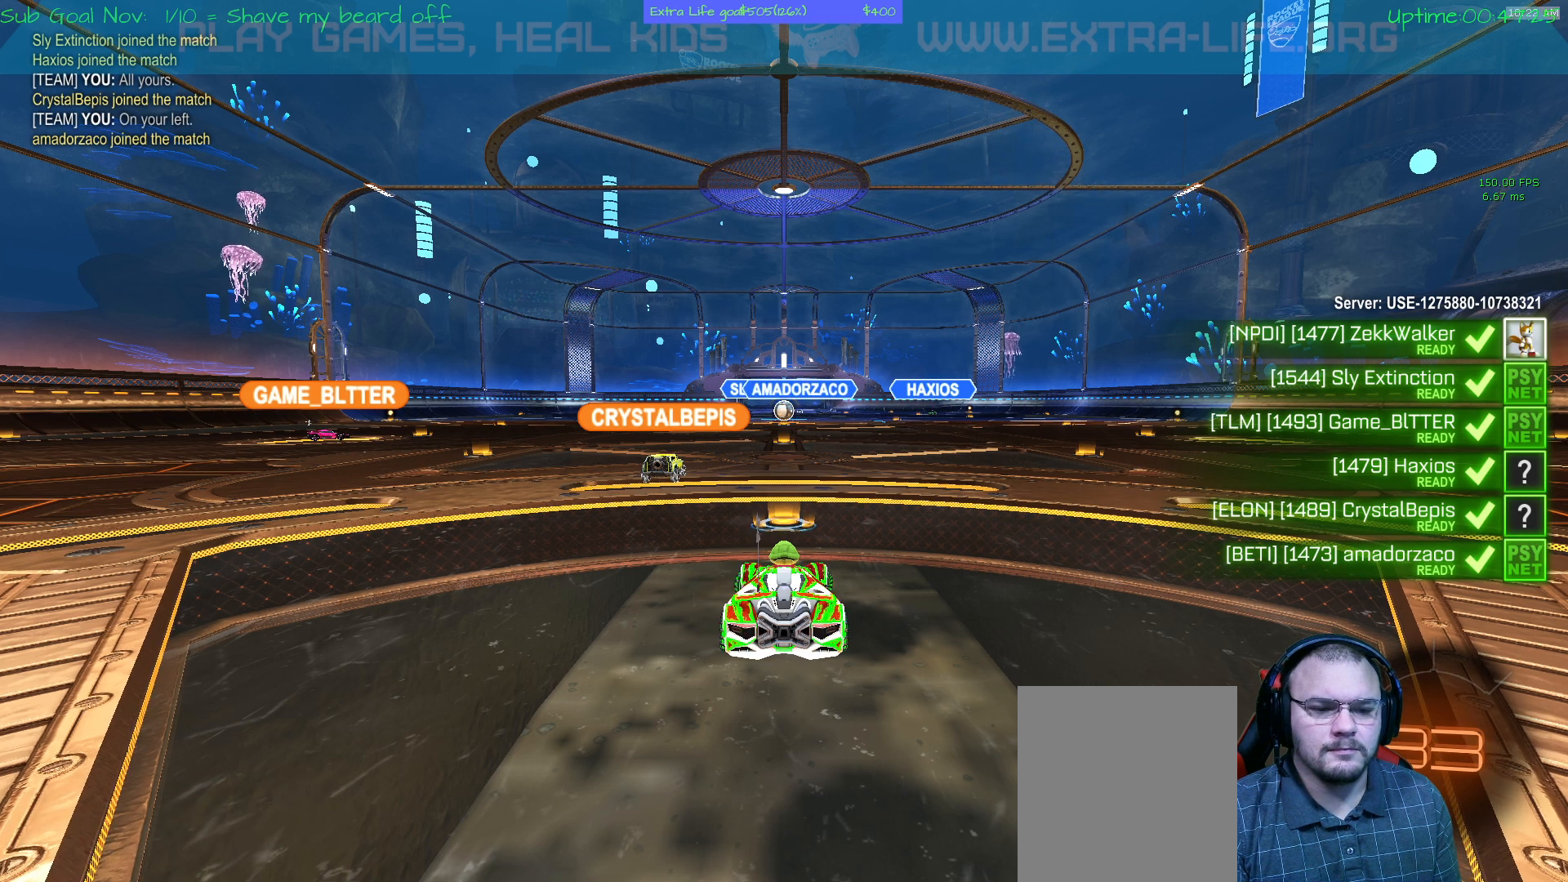
{"buttons": [], "left_stick": "right", "events": []}
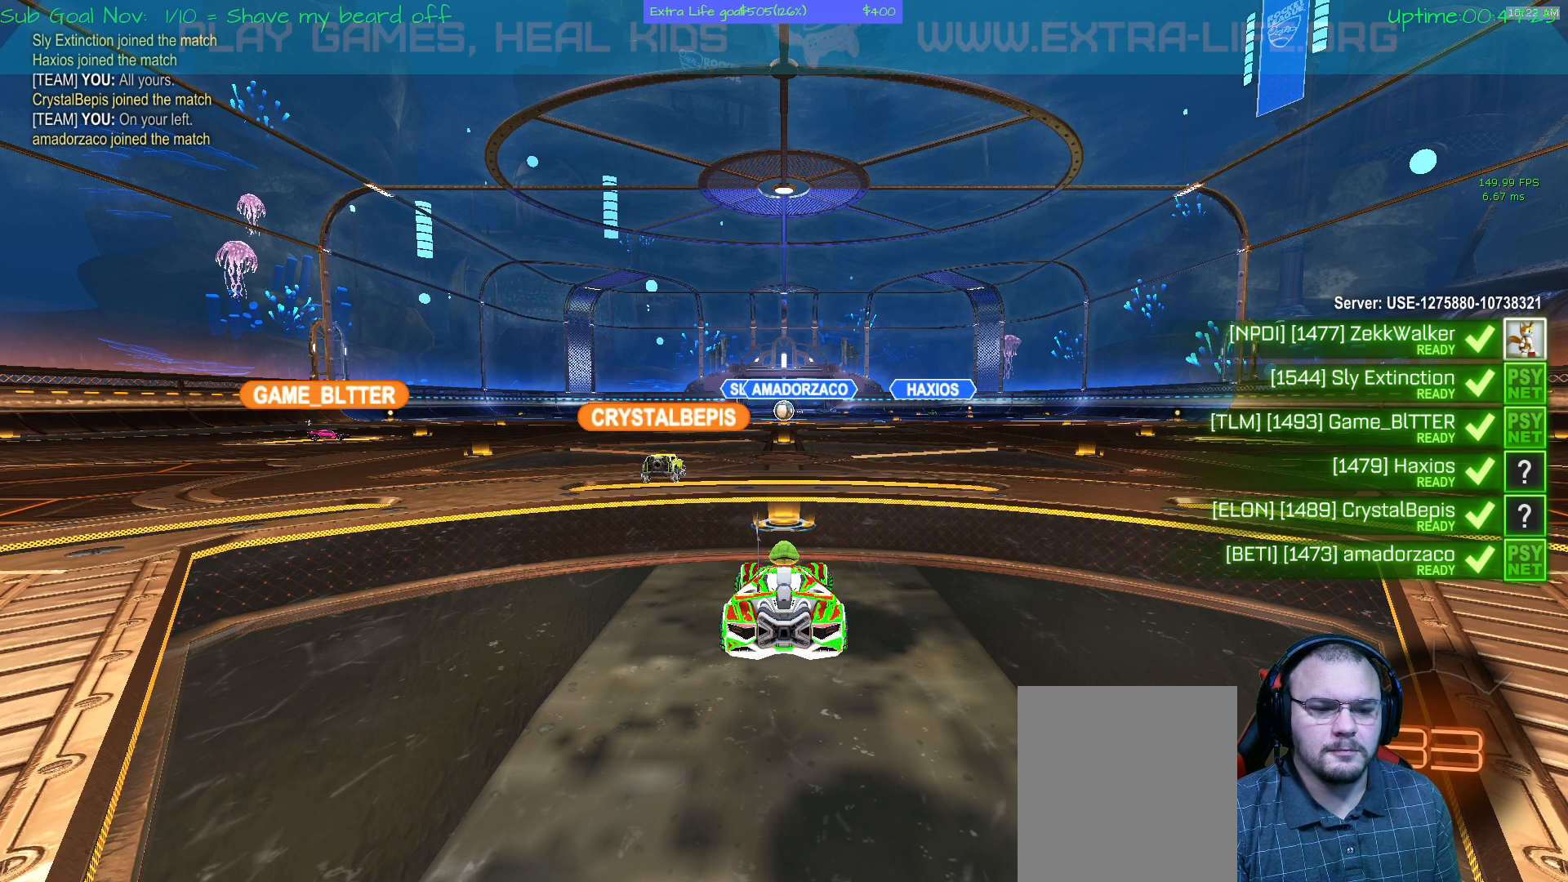
{"buttons": [], "left_stick": "right", "events": []}